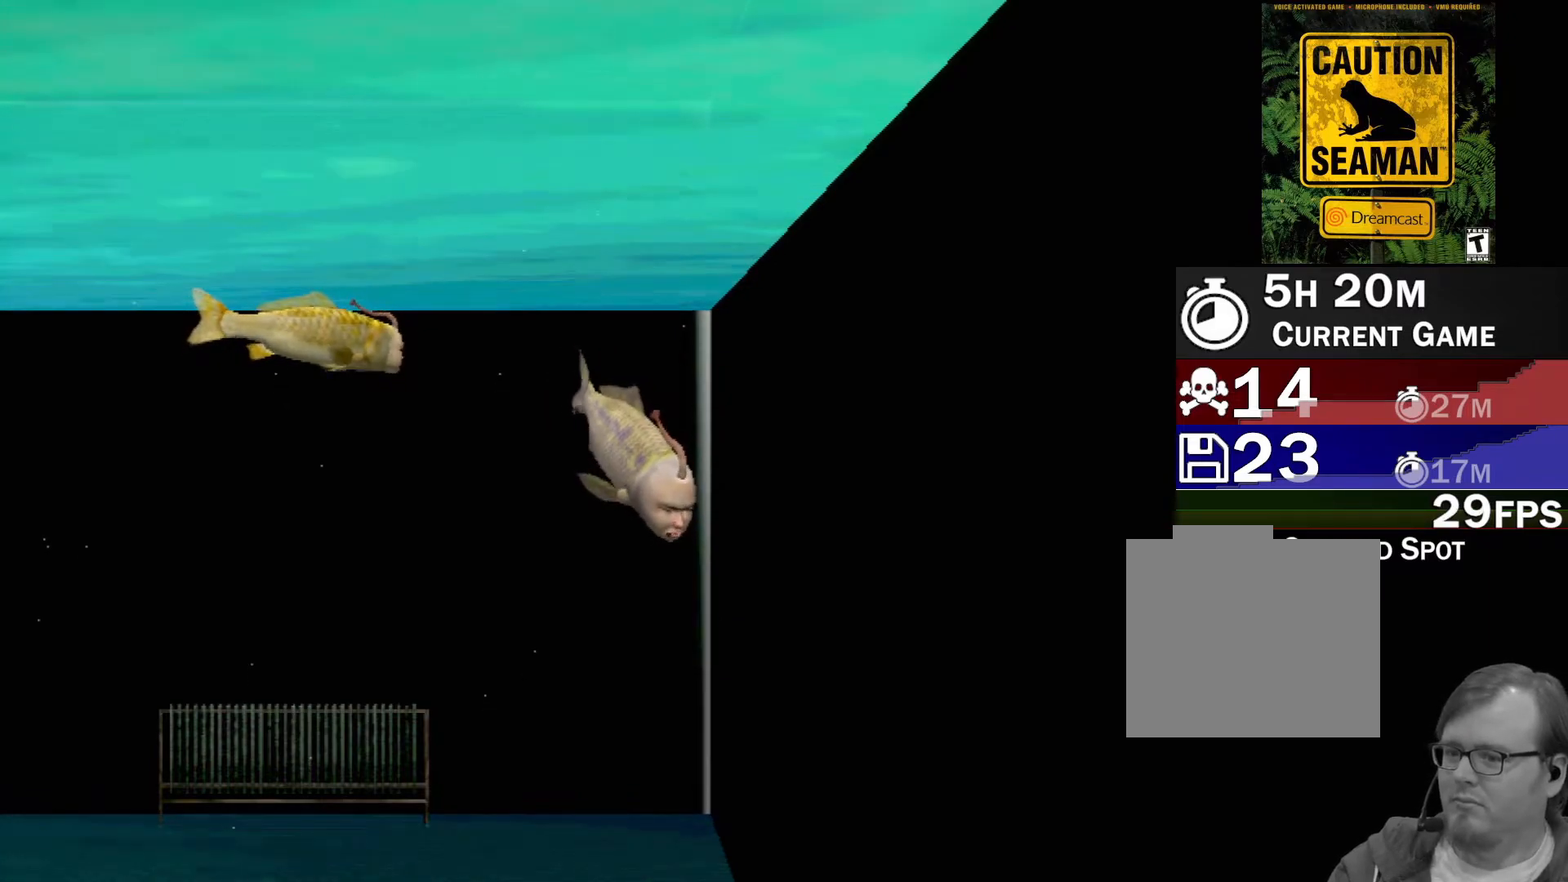
Gameplay with a controller (Xbox layout); each line is a JSON object with the inputs held at the frame after it. "events" lists button and stick changes between this image and that frame as [ms after this image, input, new state], when the widget could be followed in between. Not read: L2 L3 R2 R3 right_stick.
{"buttons": [], "left_stick": "center", "events": [[83, "left_stick", "up-left"], [467, "left_stick", "center"]]}
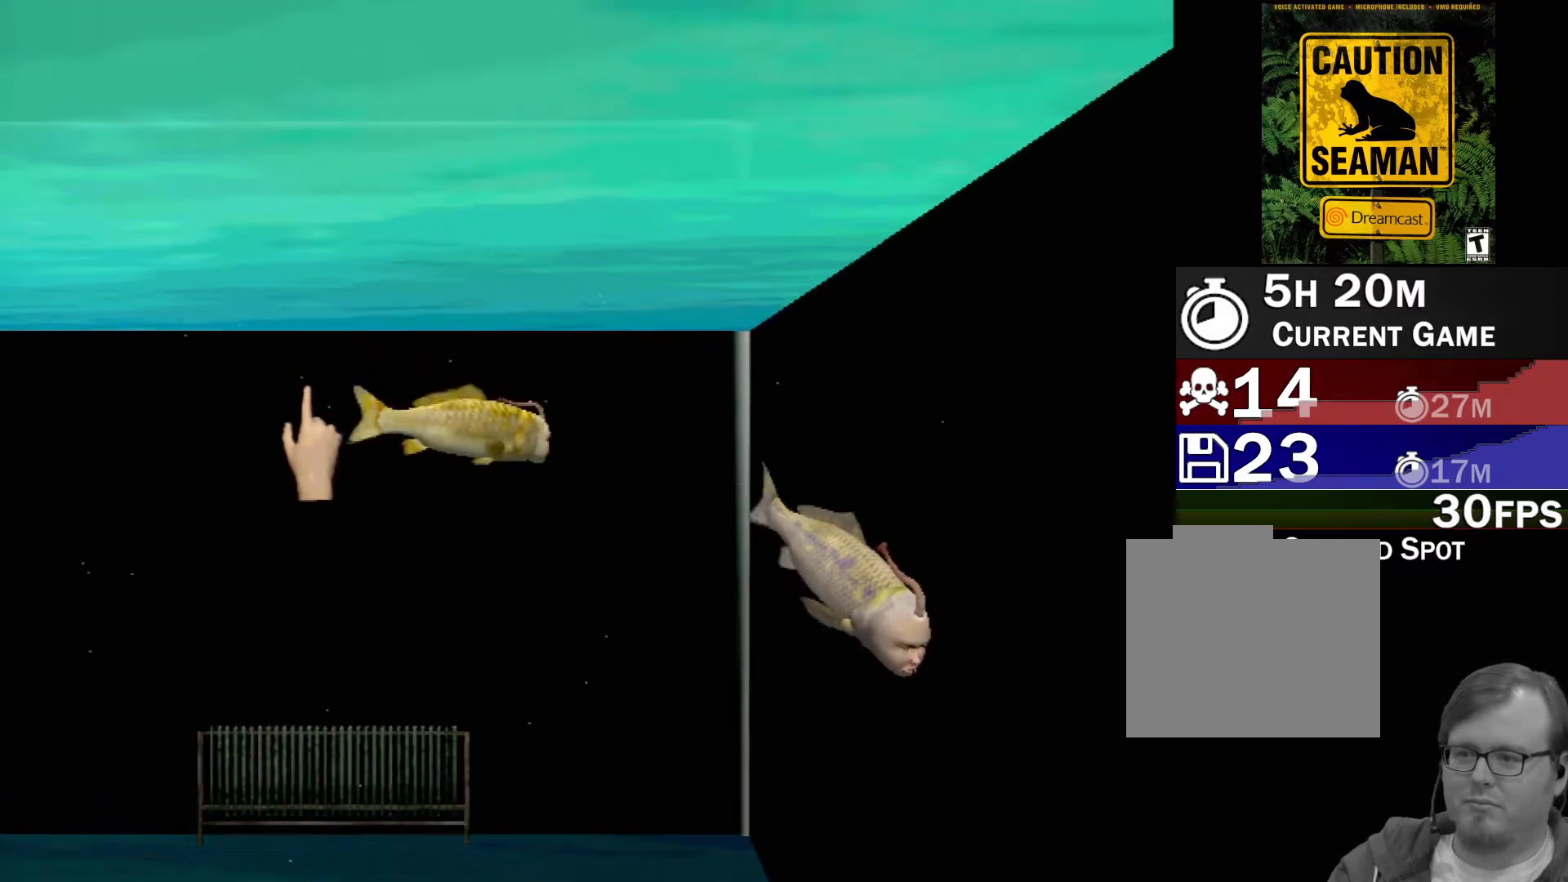
{"buttons": [], "left_stick": "center", "events": [[17, "left_stick", "right"], [333, "left_stick", "center"]]}
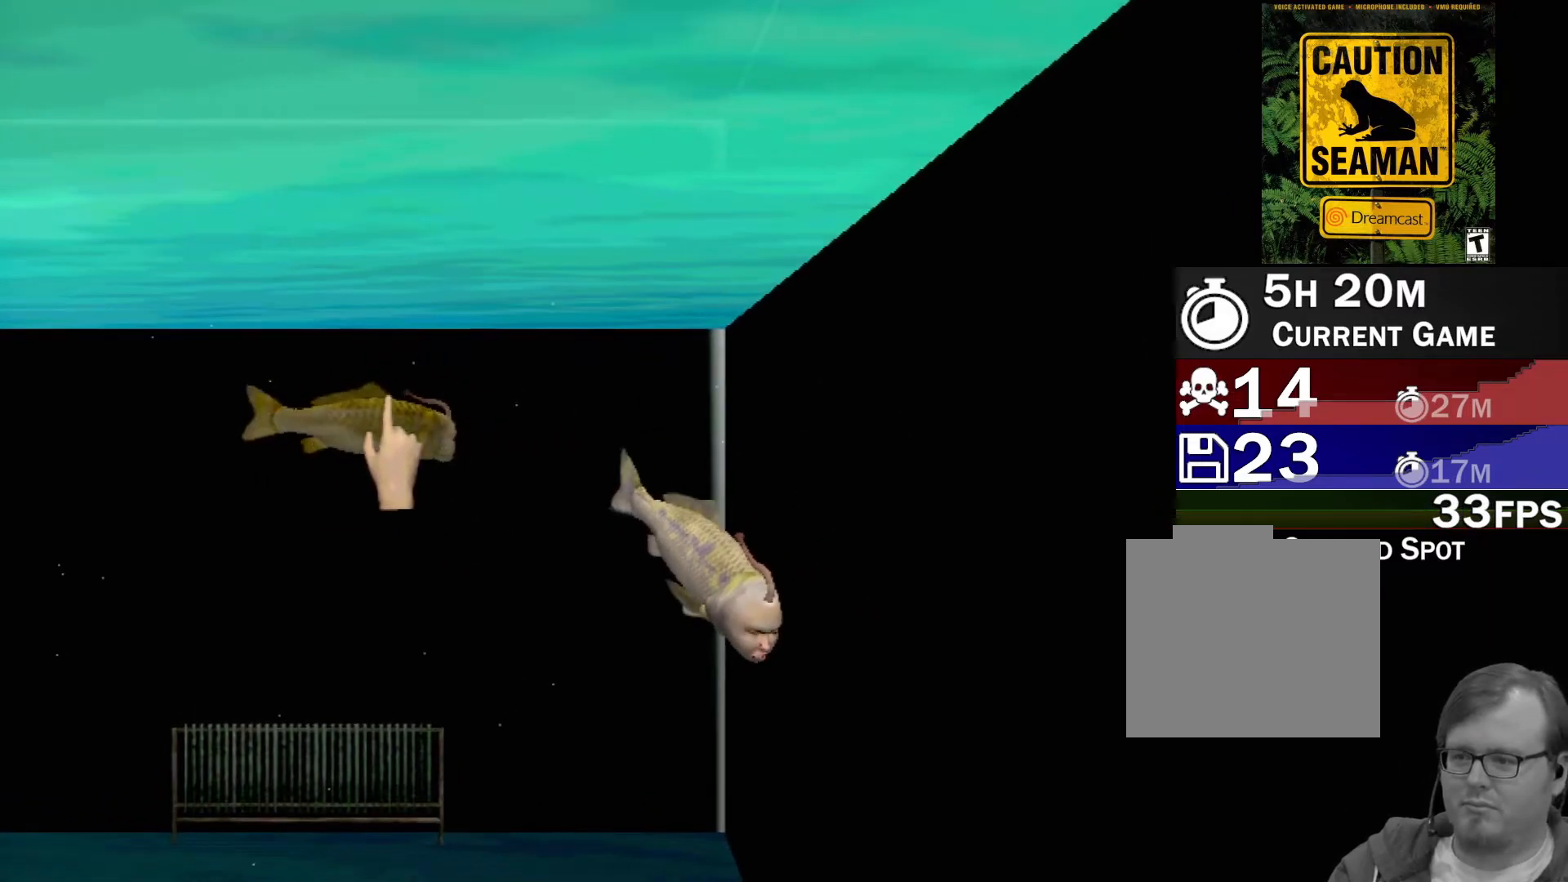
{"buttons": [], "left_stick": "down", "events": [[450, "left_stick", "down"]]}
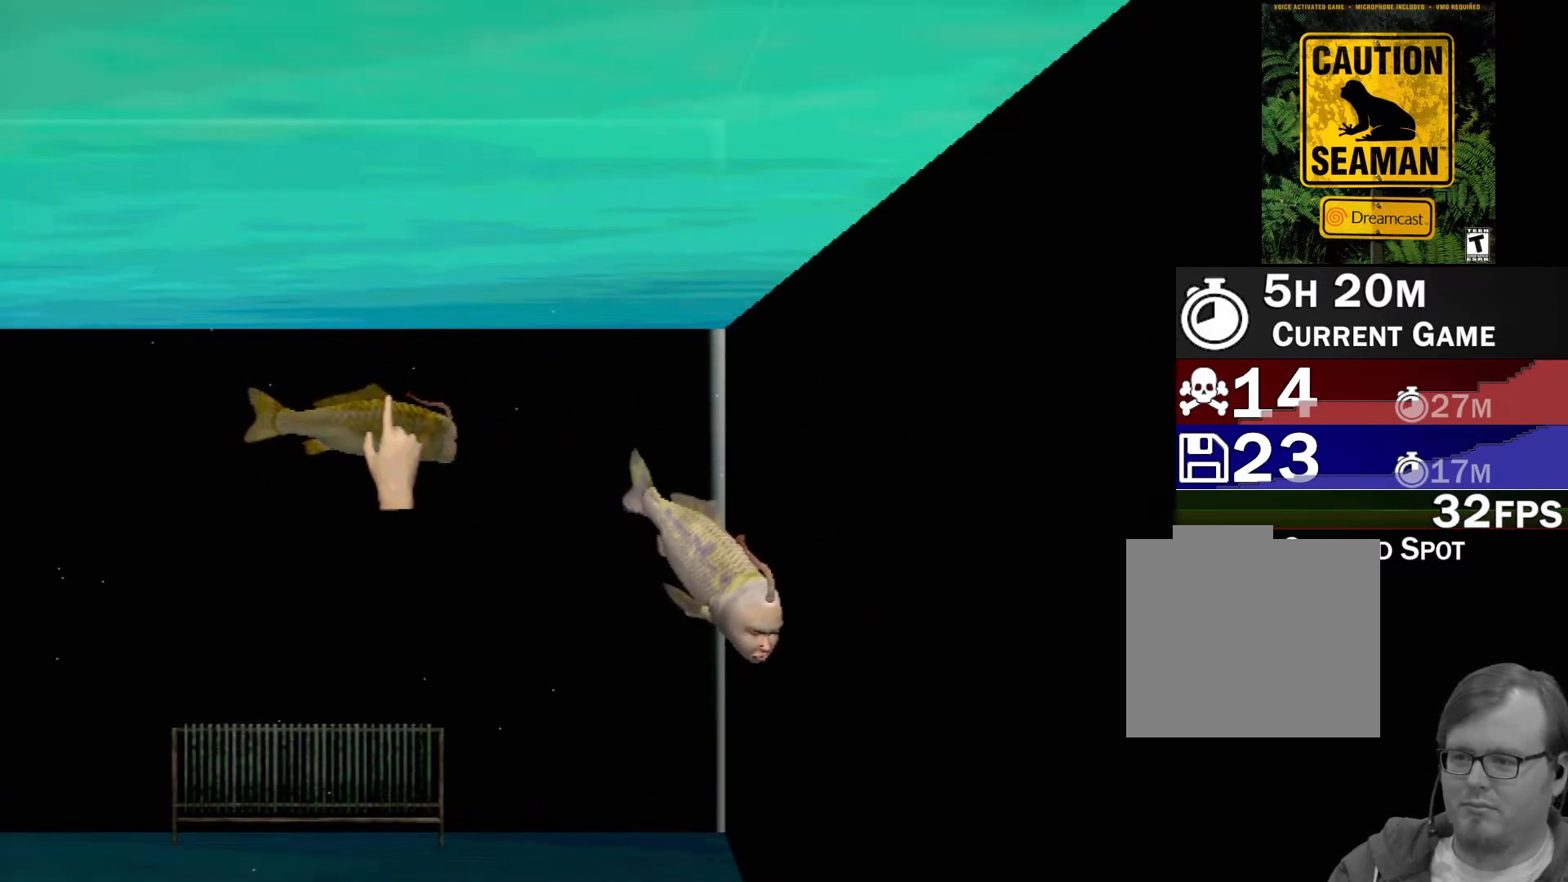
{"buttons": [], "left_stick": "center", "events": [[67, "left_stick", "center"], [83, "Y", "down"], [250, "Y", "up"]]}
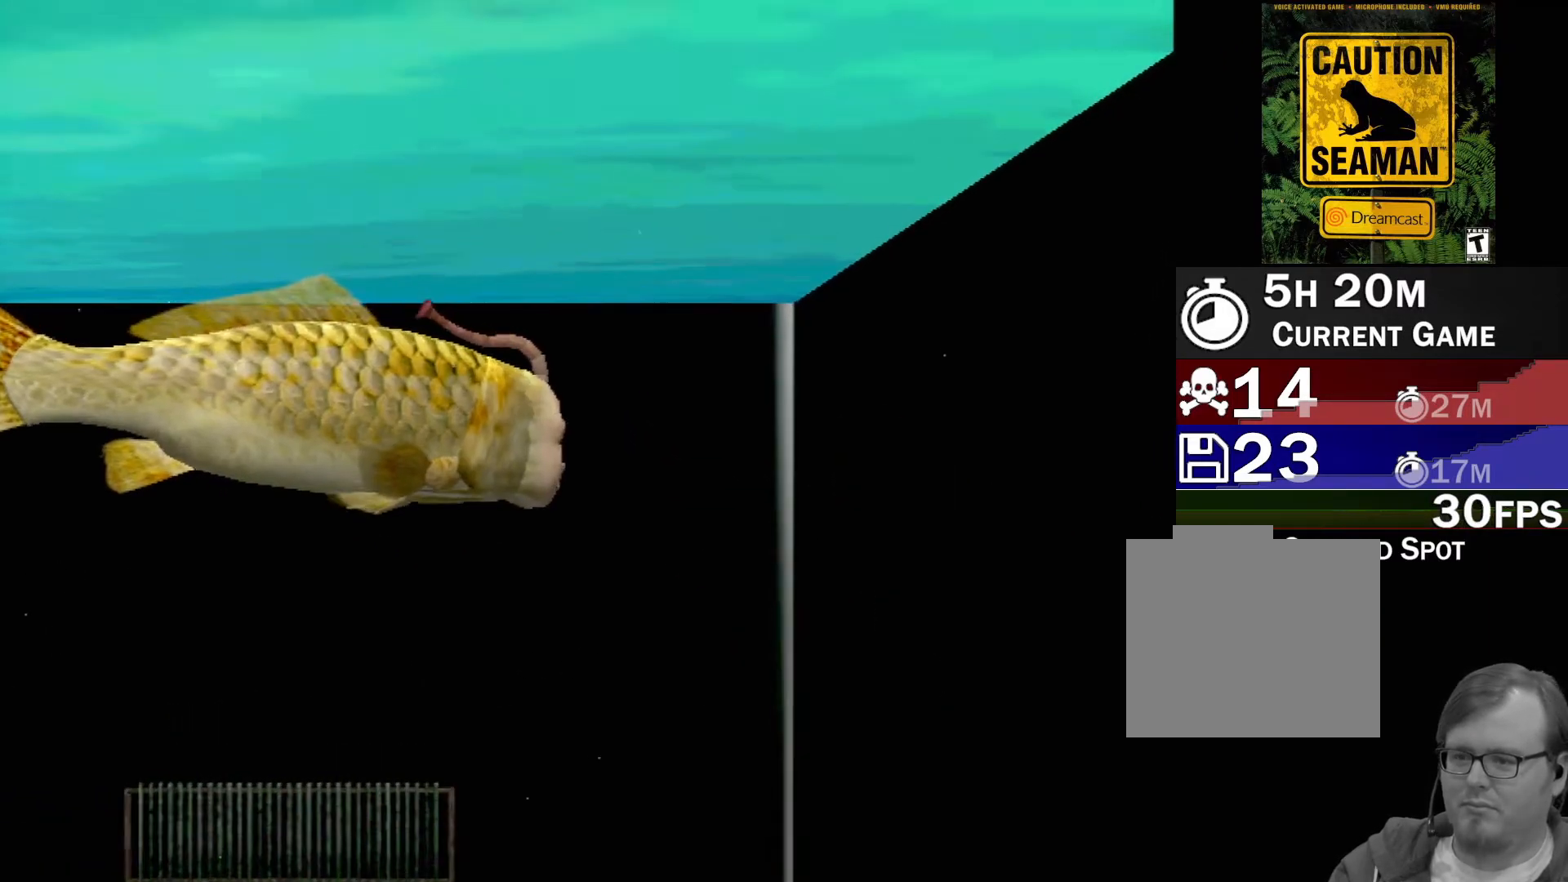
{"buttons": [], "left_stick": "center", "events": []}
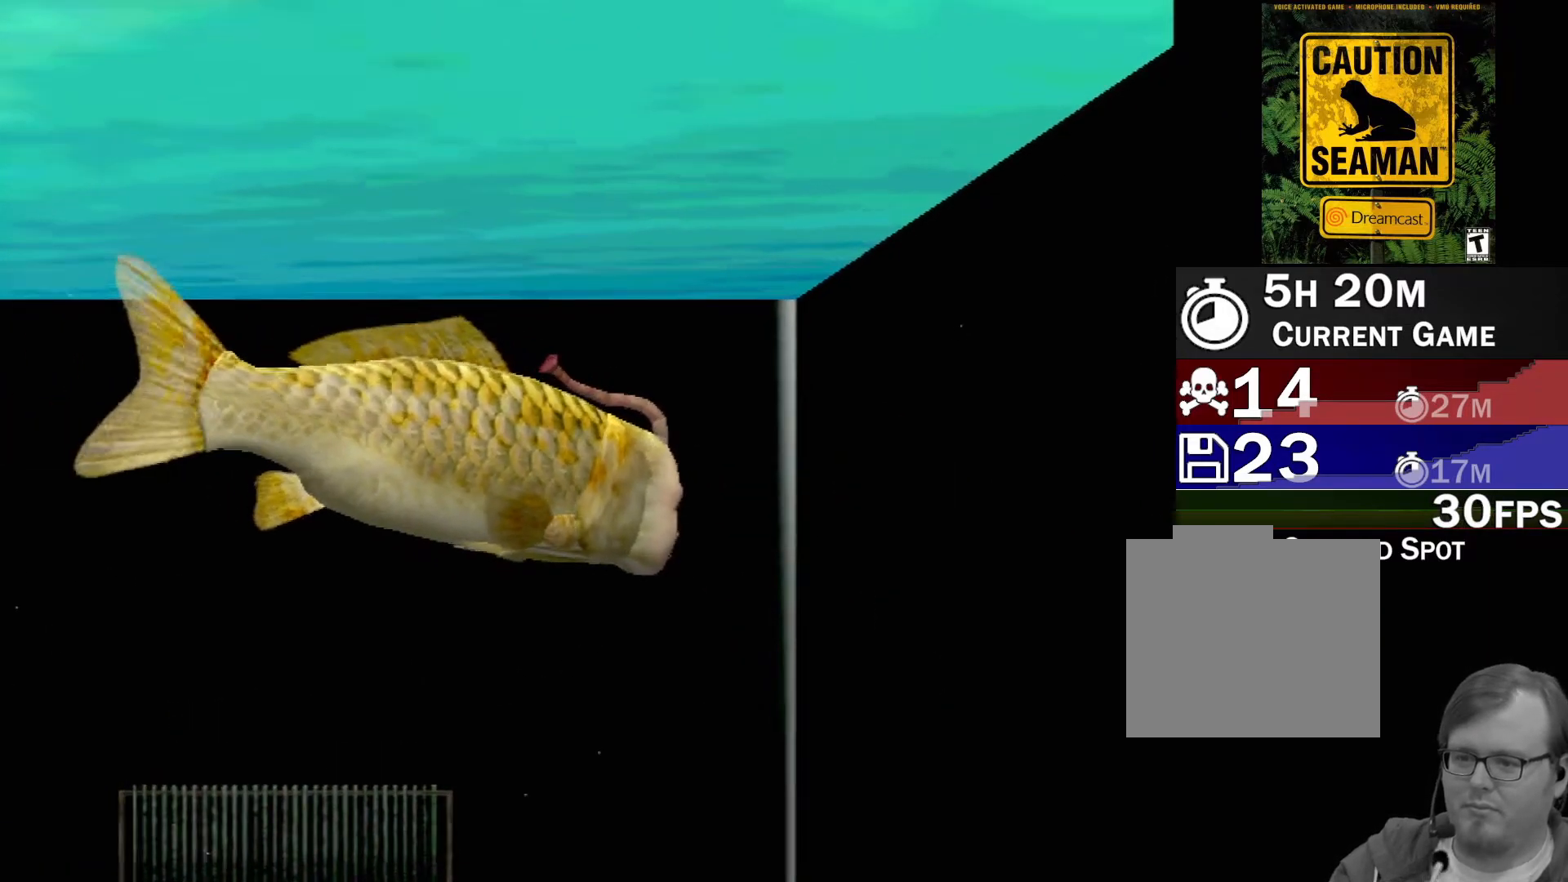
{"buttons": [], "left_stick": "center", "events": []}
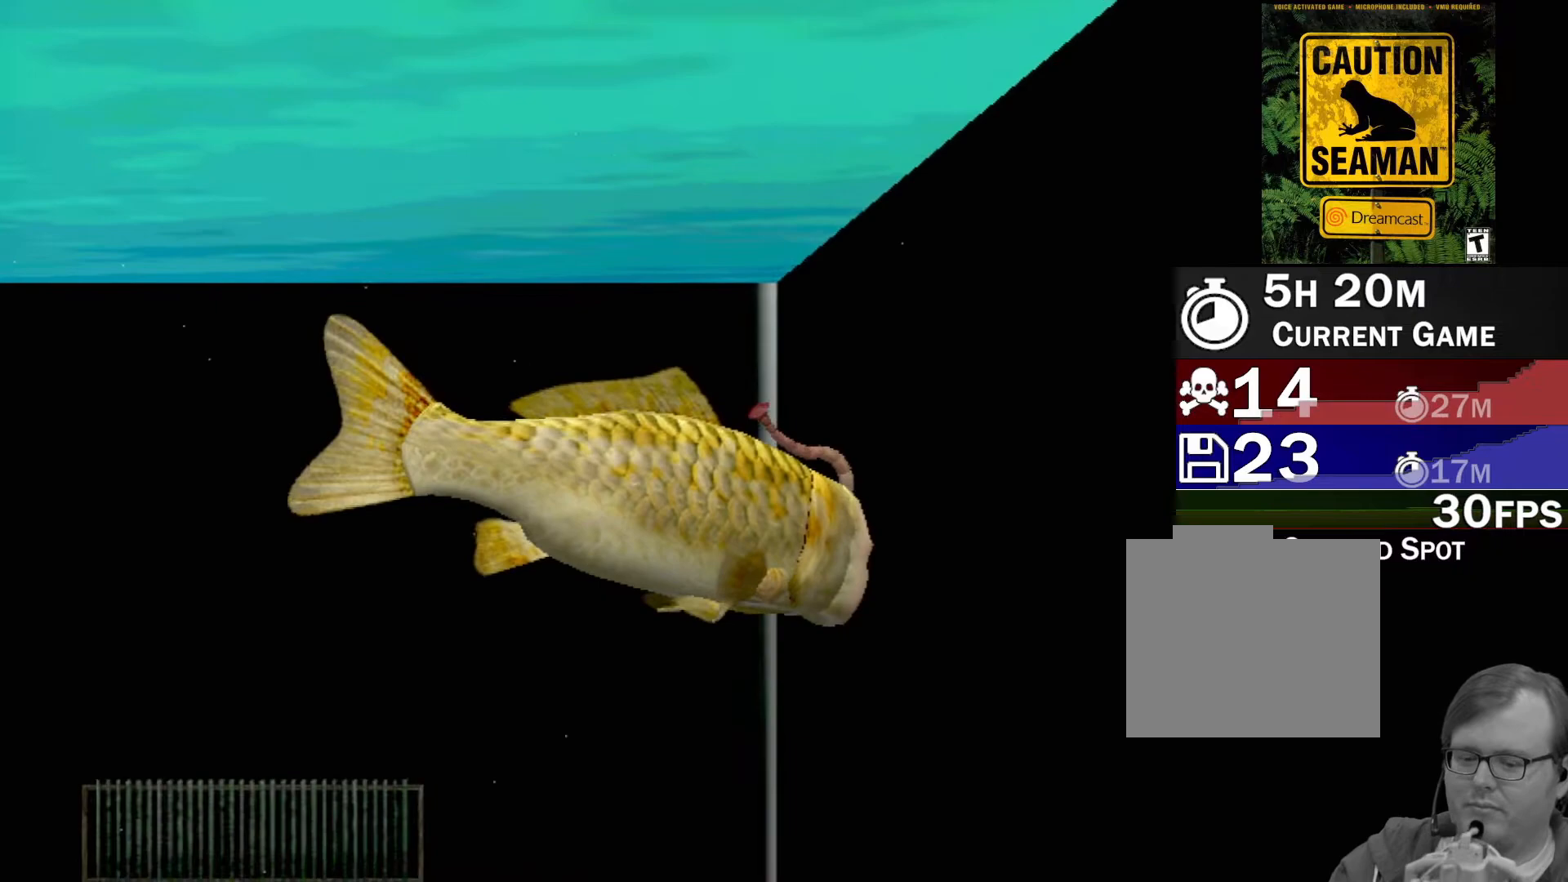
{"buttons": ["A"], "left_stick": "center", "events": [[183, "A", "down"]]}
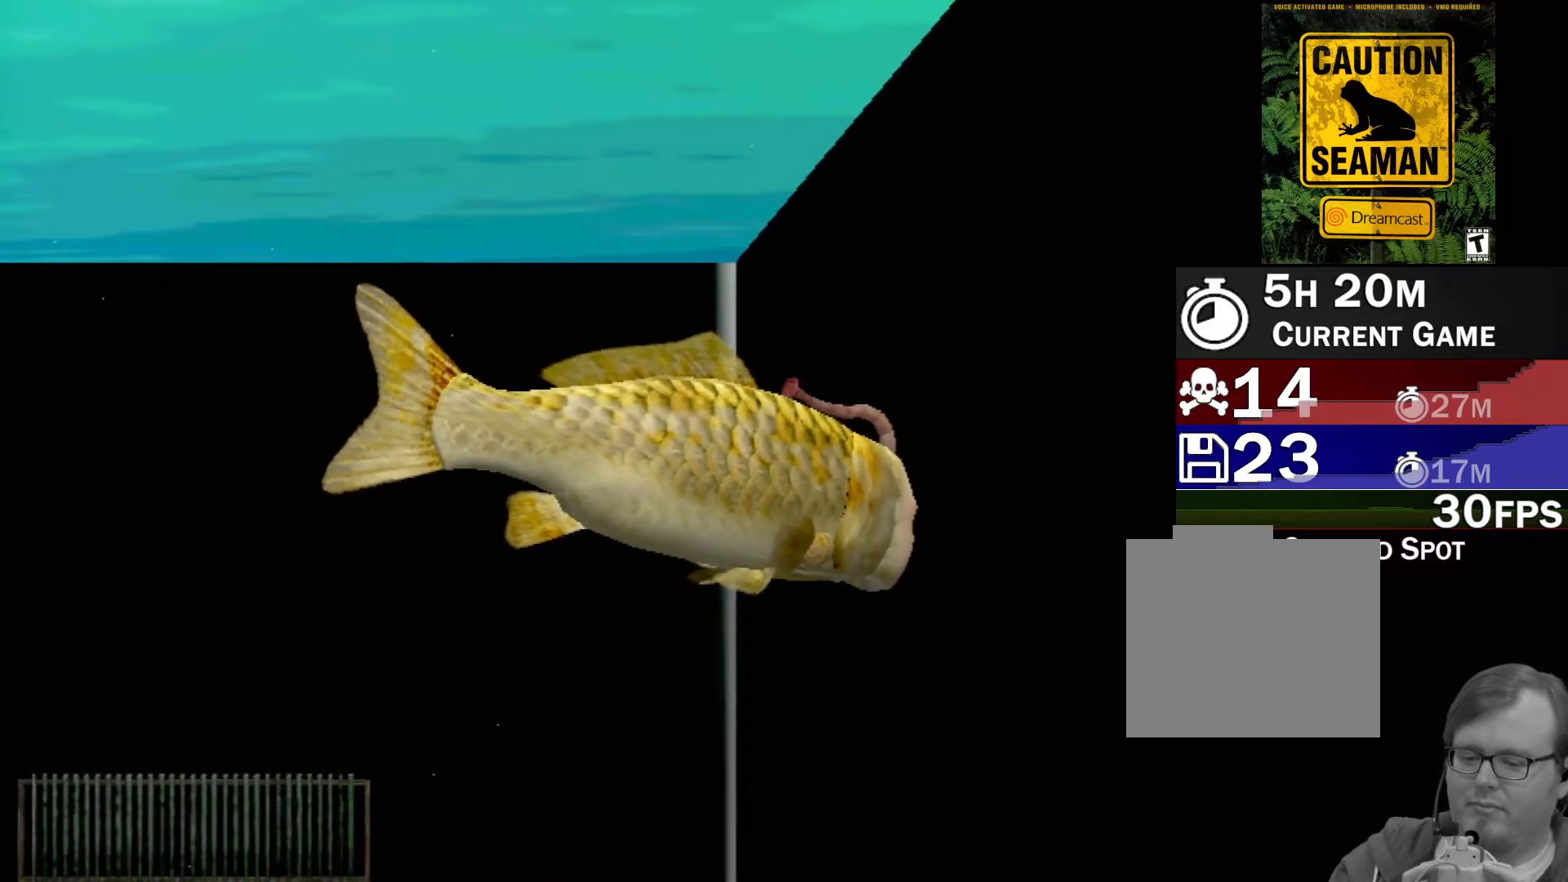
{"buttons": ["A"], "left_stick": "center", "events": []}
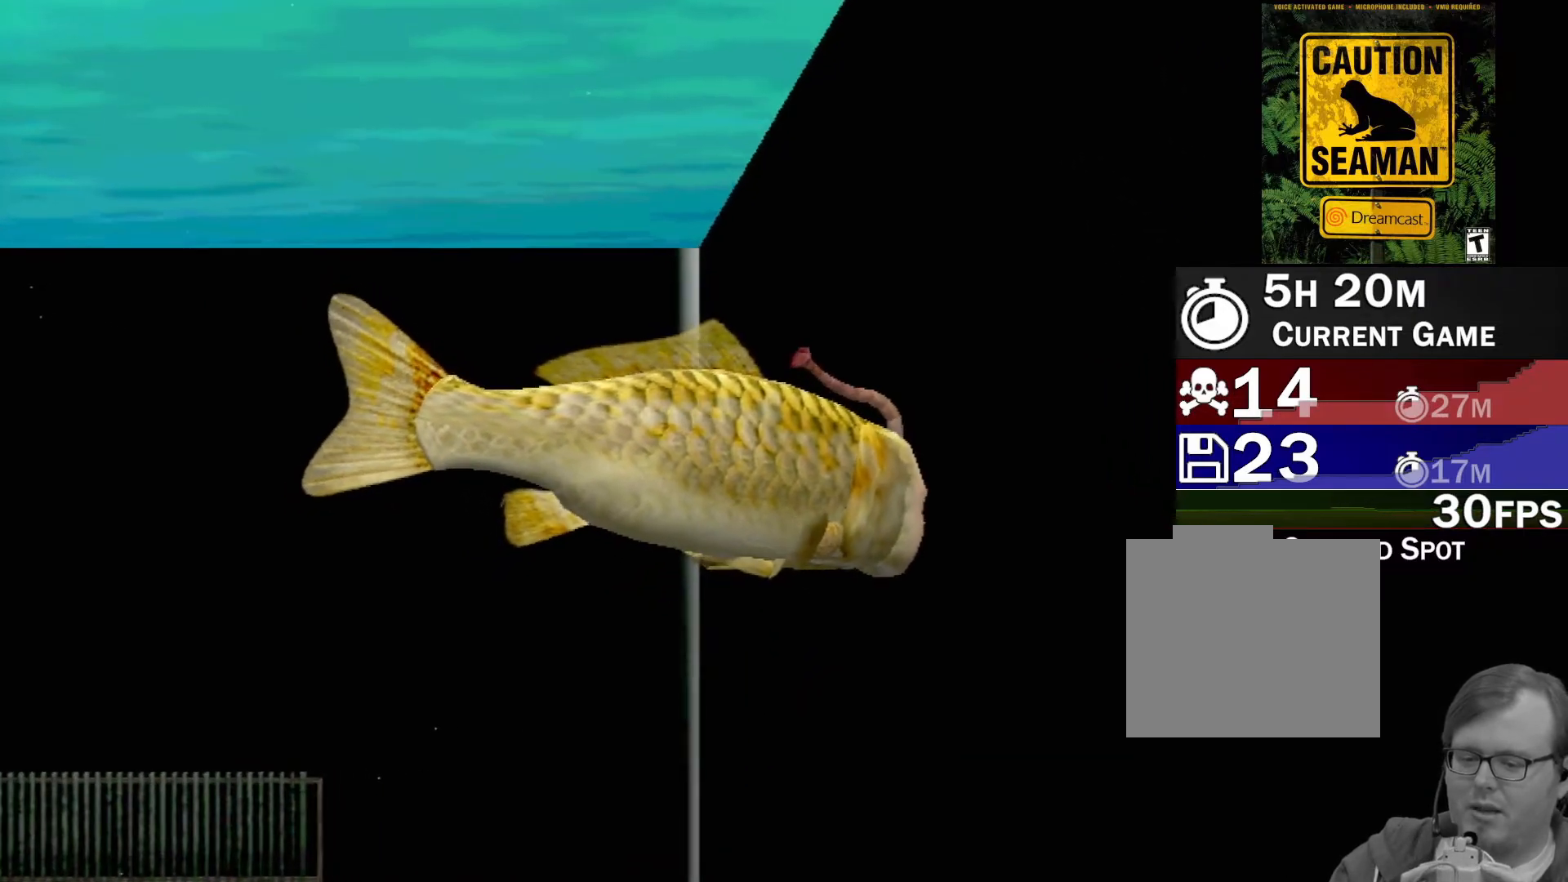
{"buttons": ["A"], "left_stick": "center", "events": []}
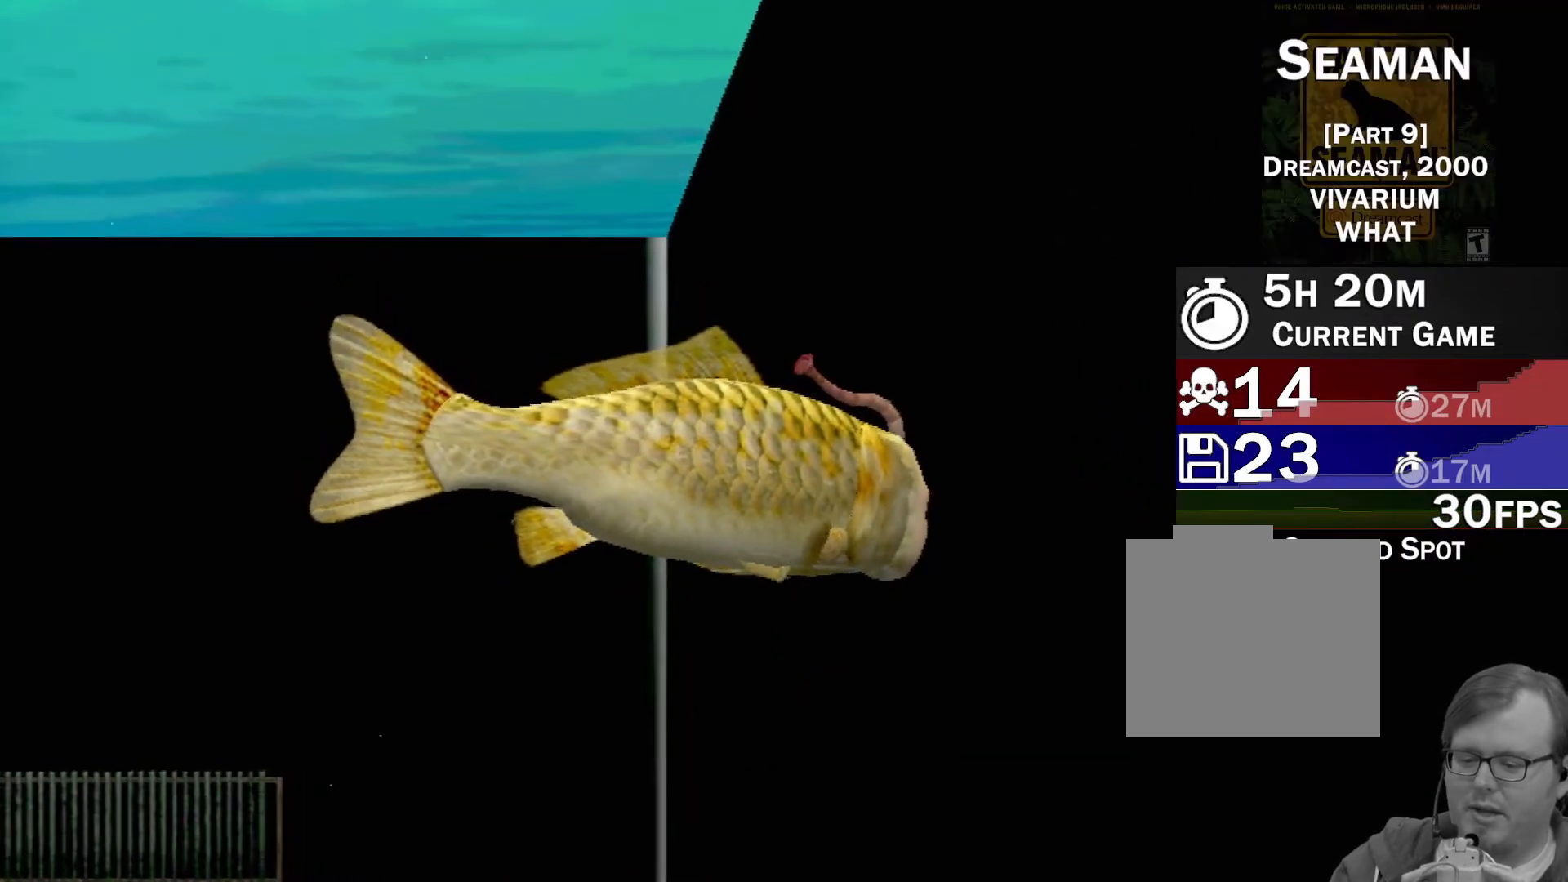
{"buttons": ["A"], "left_stick": "center", "events": []}
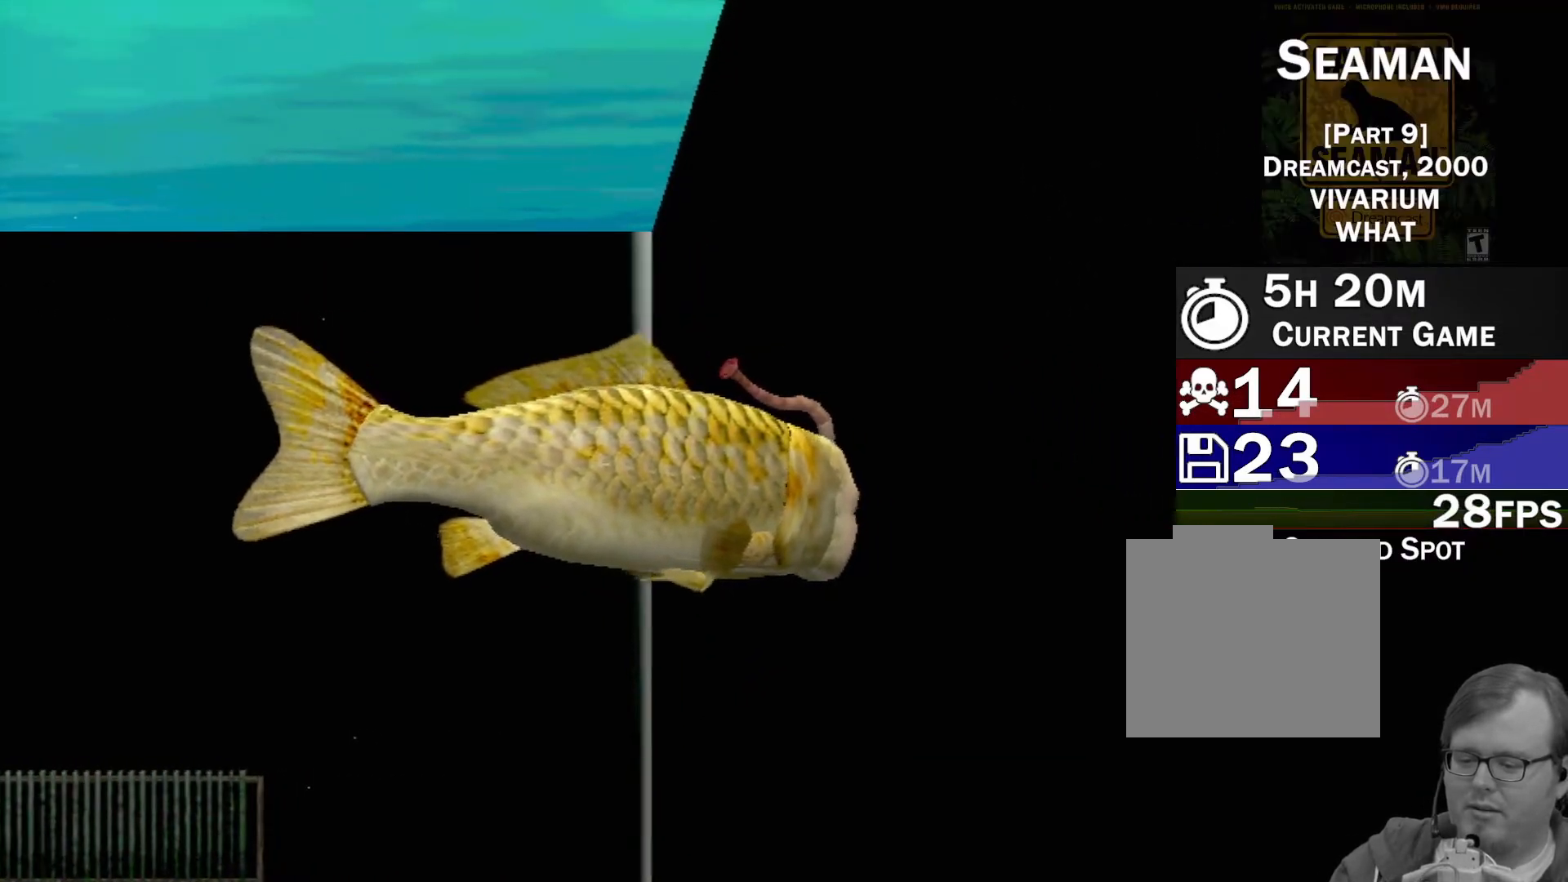
{"buttons": [], "left_stick": "center", "events": [[167, "A", "up"]]}
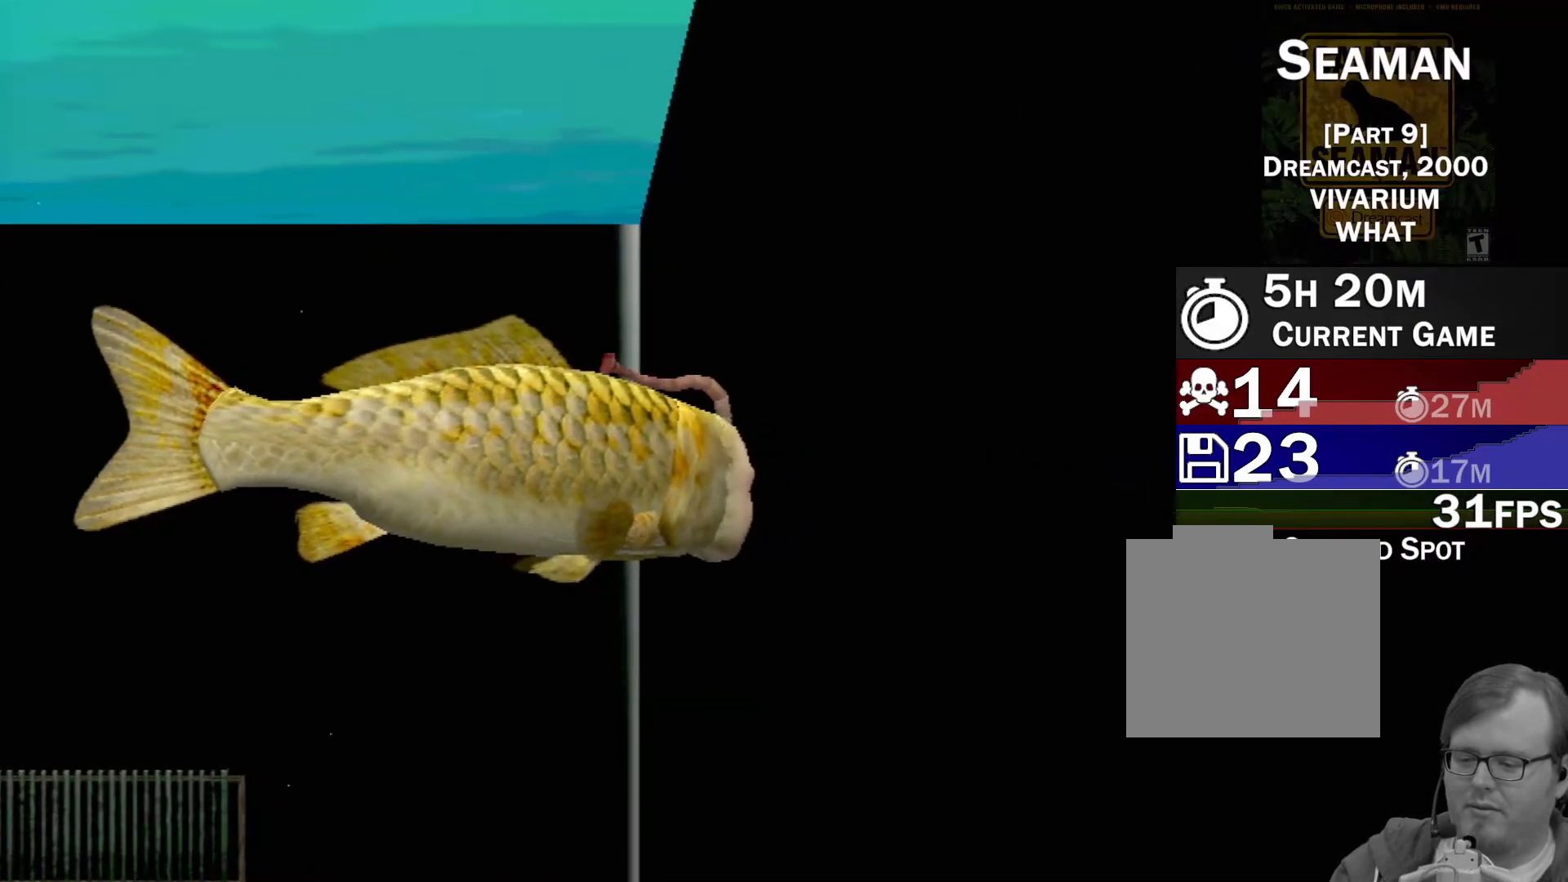
{"buttons": [], "left_stick": "center", "events": []}
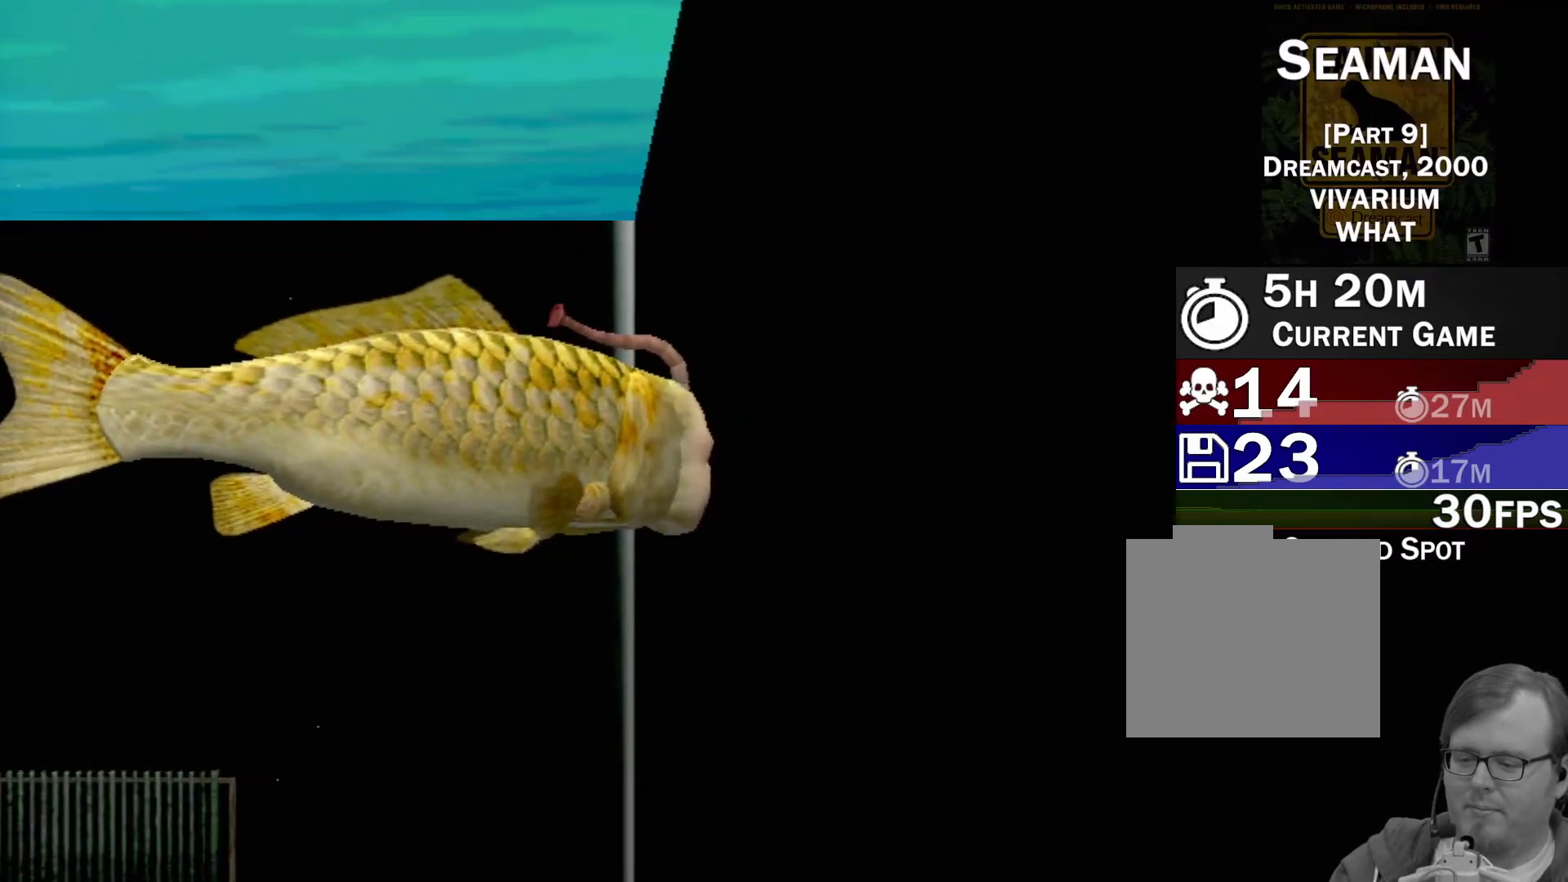
{"buttons": [], "left_stick": "center", "events": []}
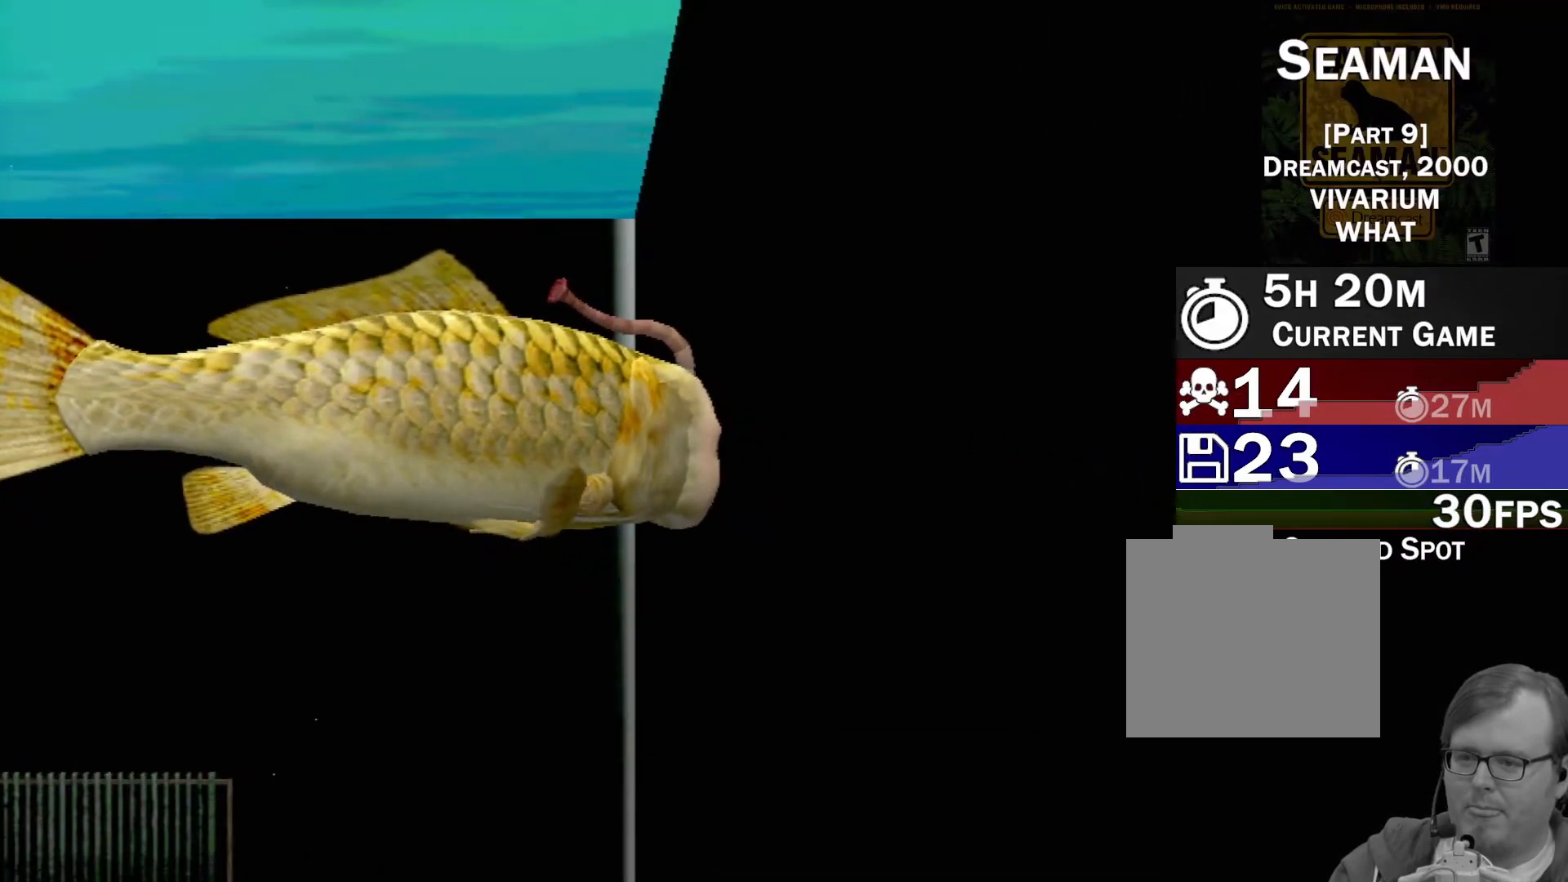
{"buttons": [], "left_stick": "center", "events": []}
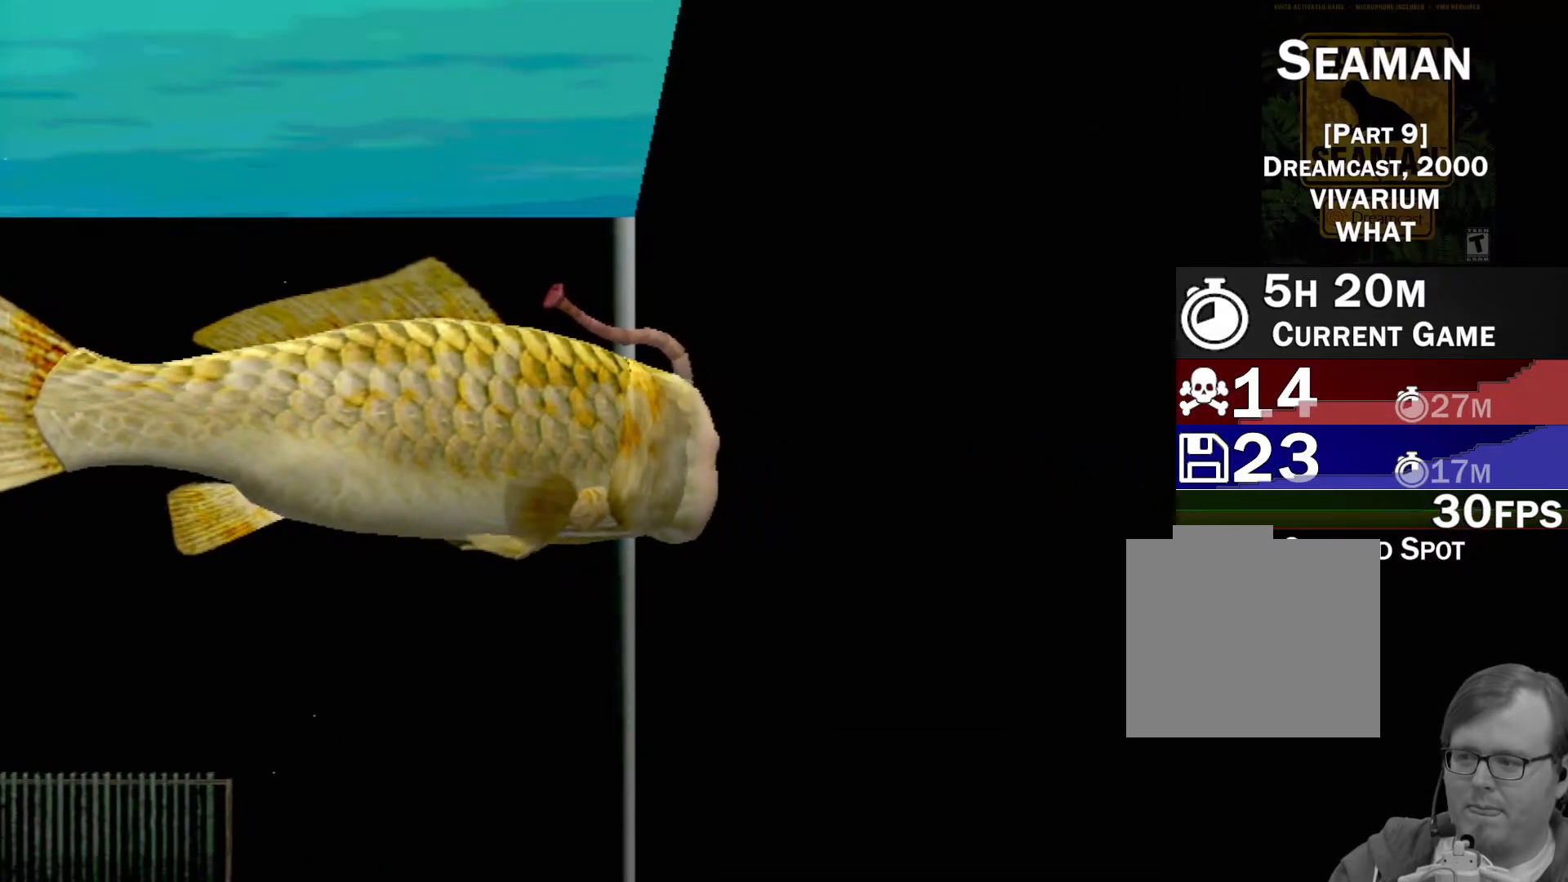
{"buttons": [], "left_stick": "center", "events": []}
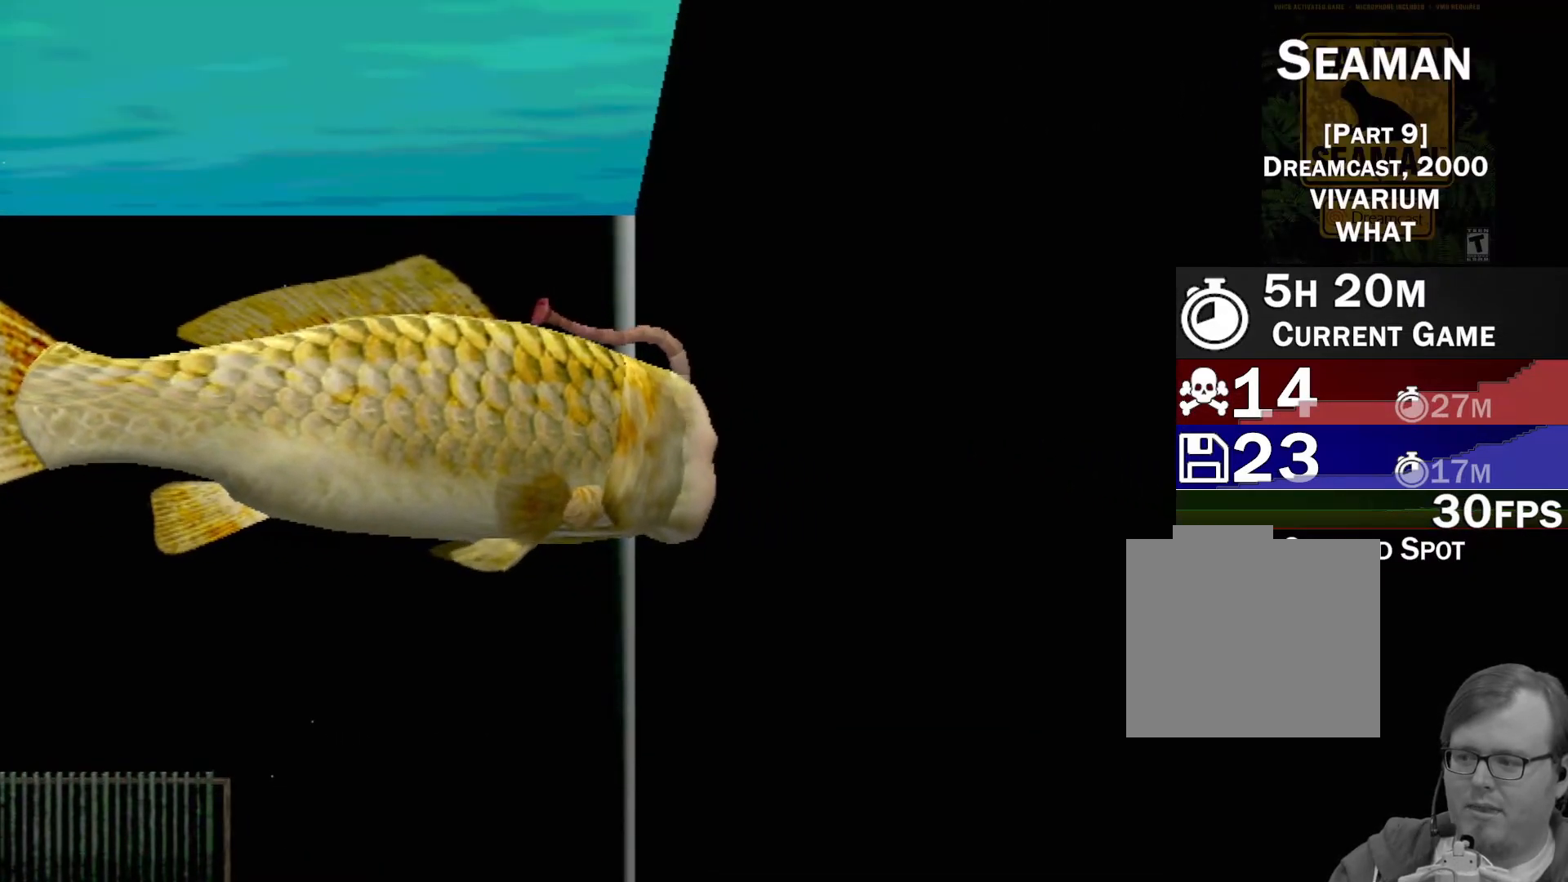
{"buttons": [], "left_stick": "center", "events": []}
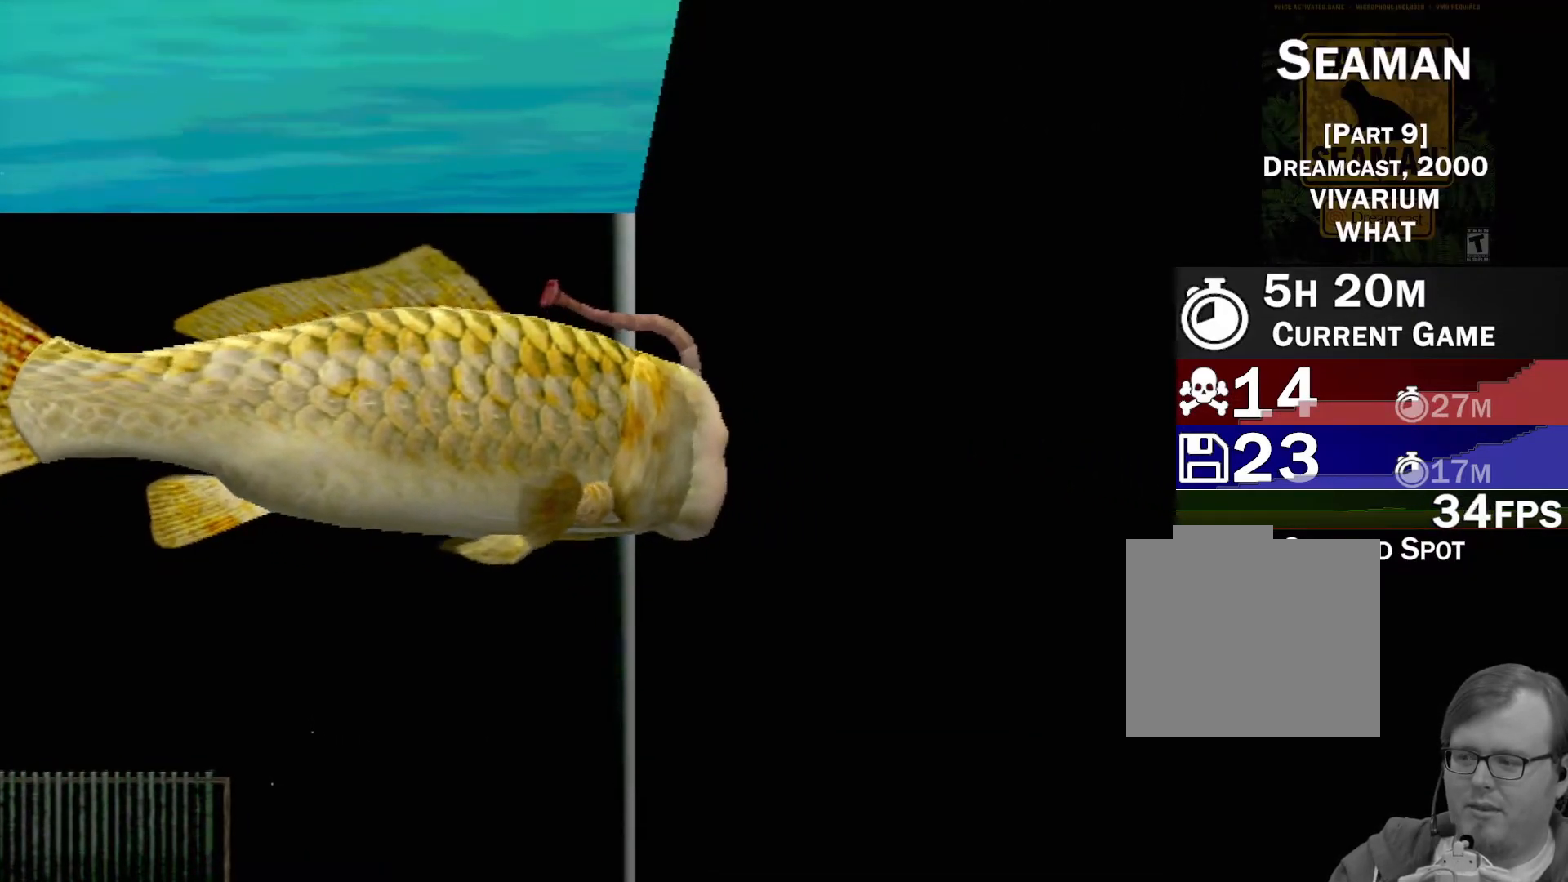
{"buttons": ["A"], "left_stick": "center", "events": [[67, "A", "down"]]}
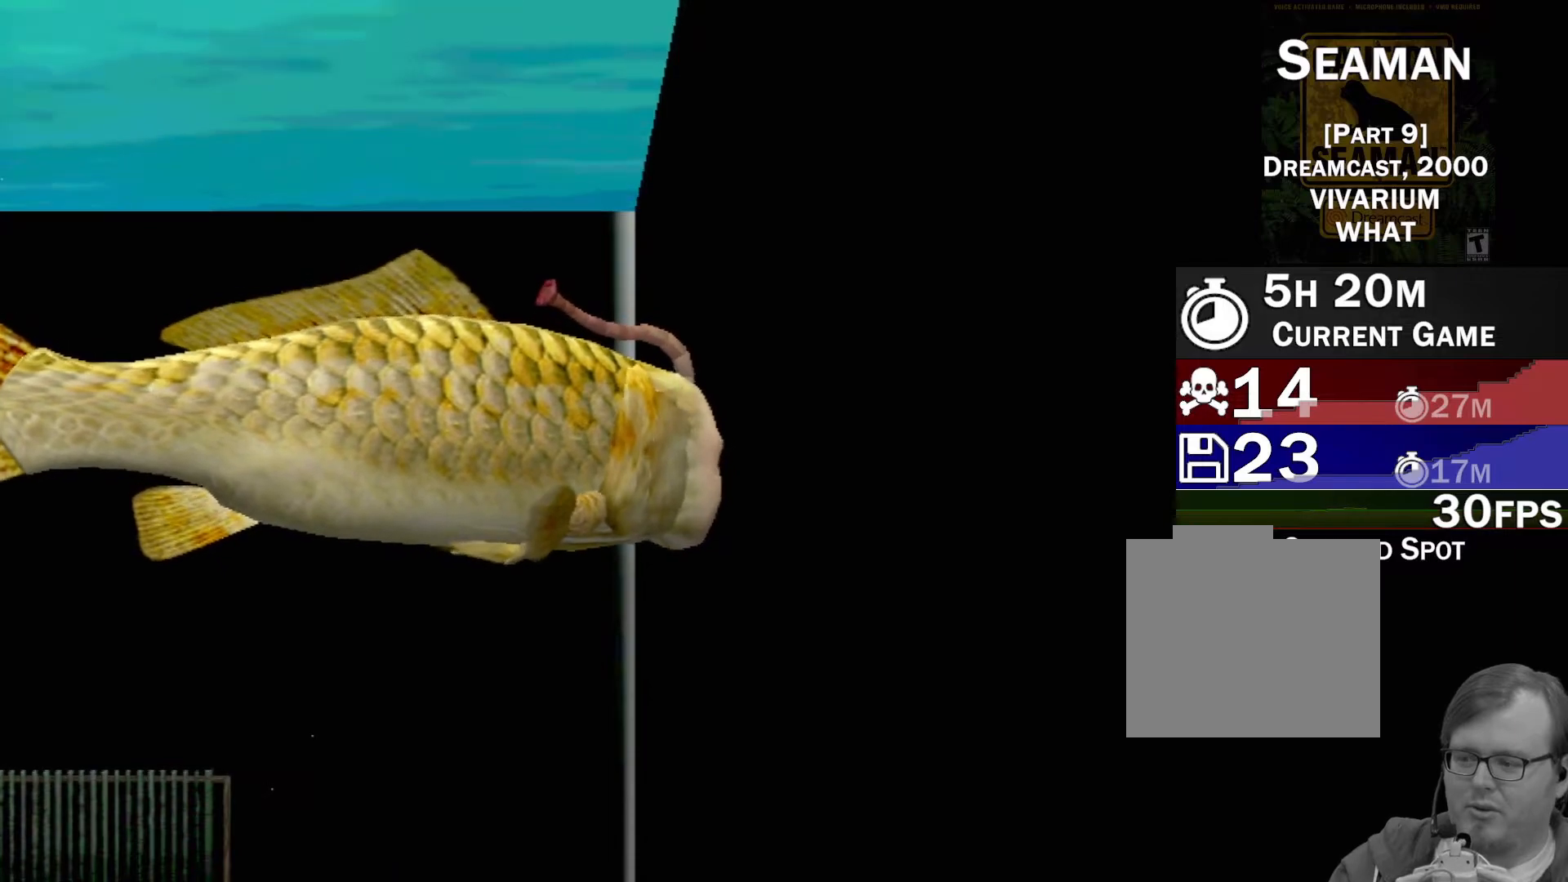
{"buttons": ["A"], "left_stick": "center", "events": []}
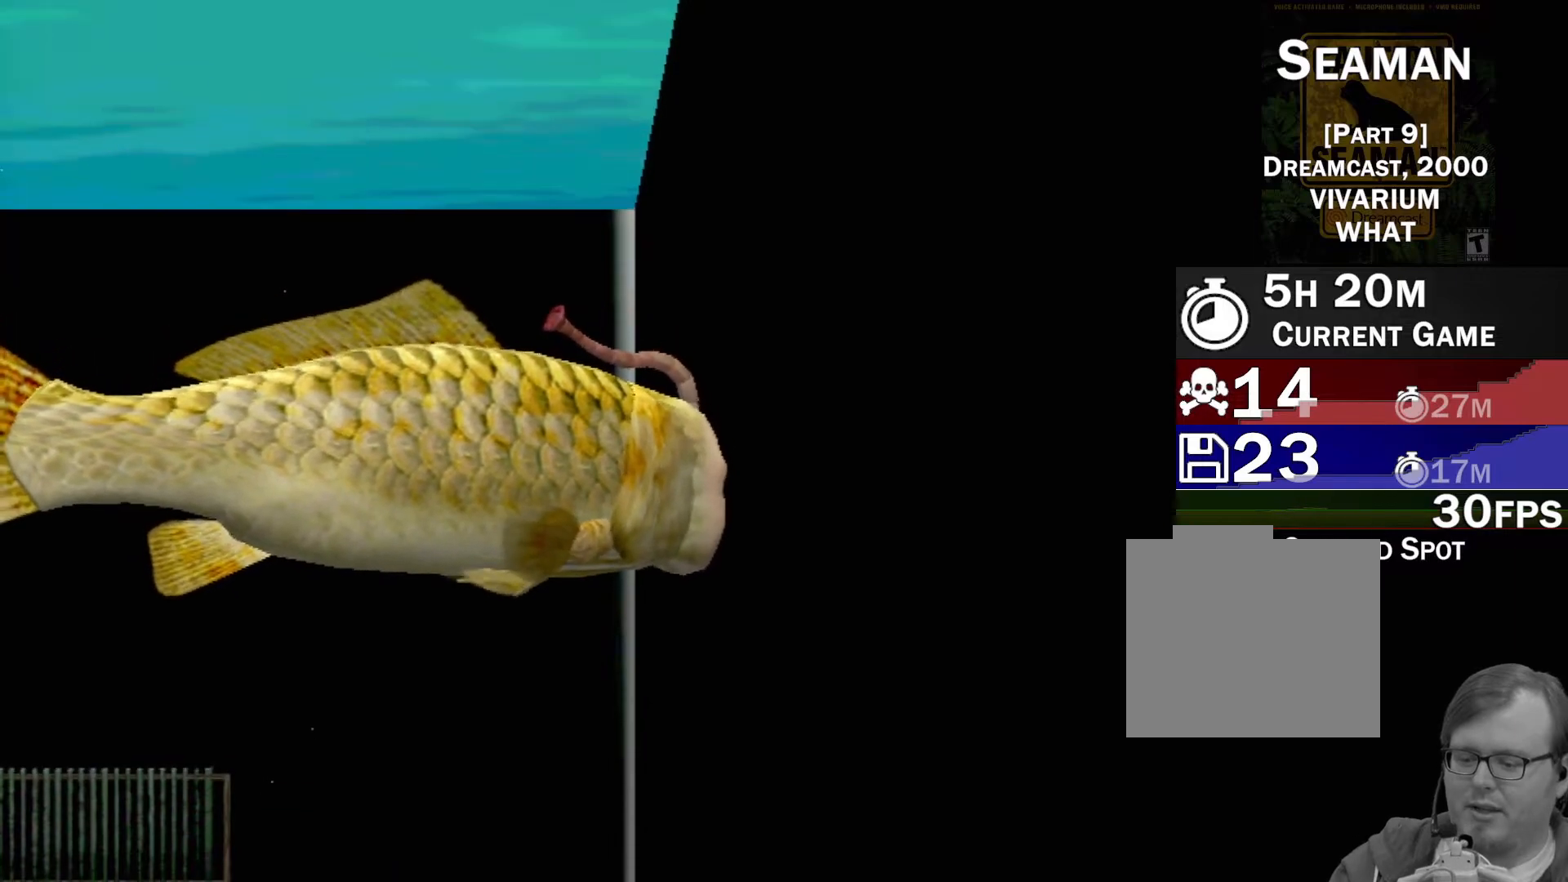
{"buttons": [], "left_stick": "center", "events": [[450, "A", "up"]]}
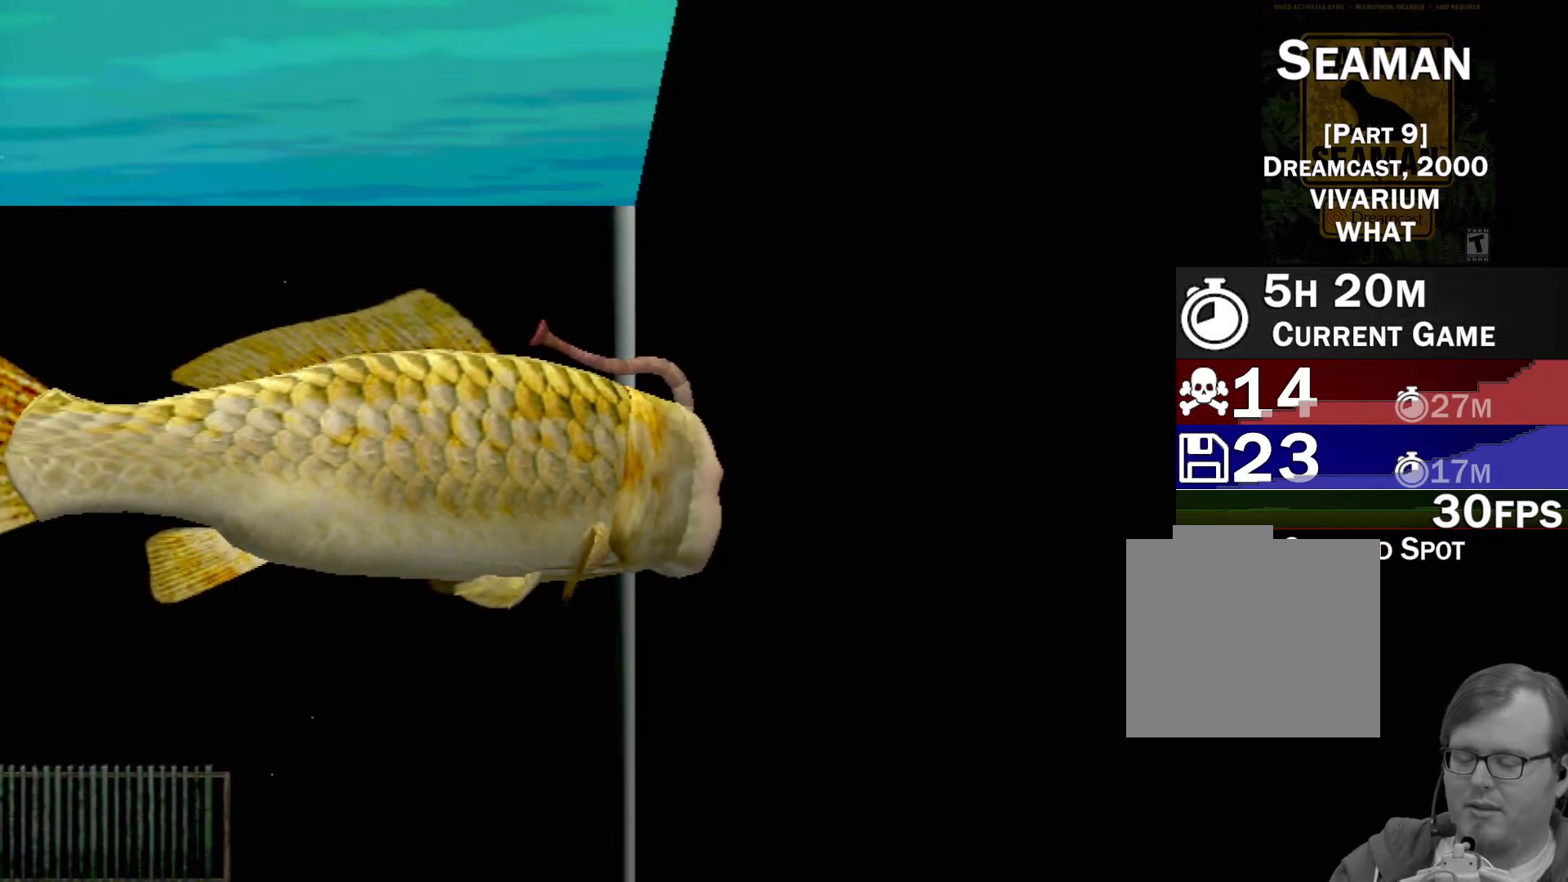
{"buttons": [], "left_stick": "center", "events": []}
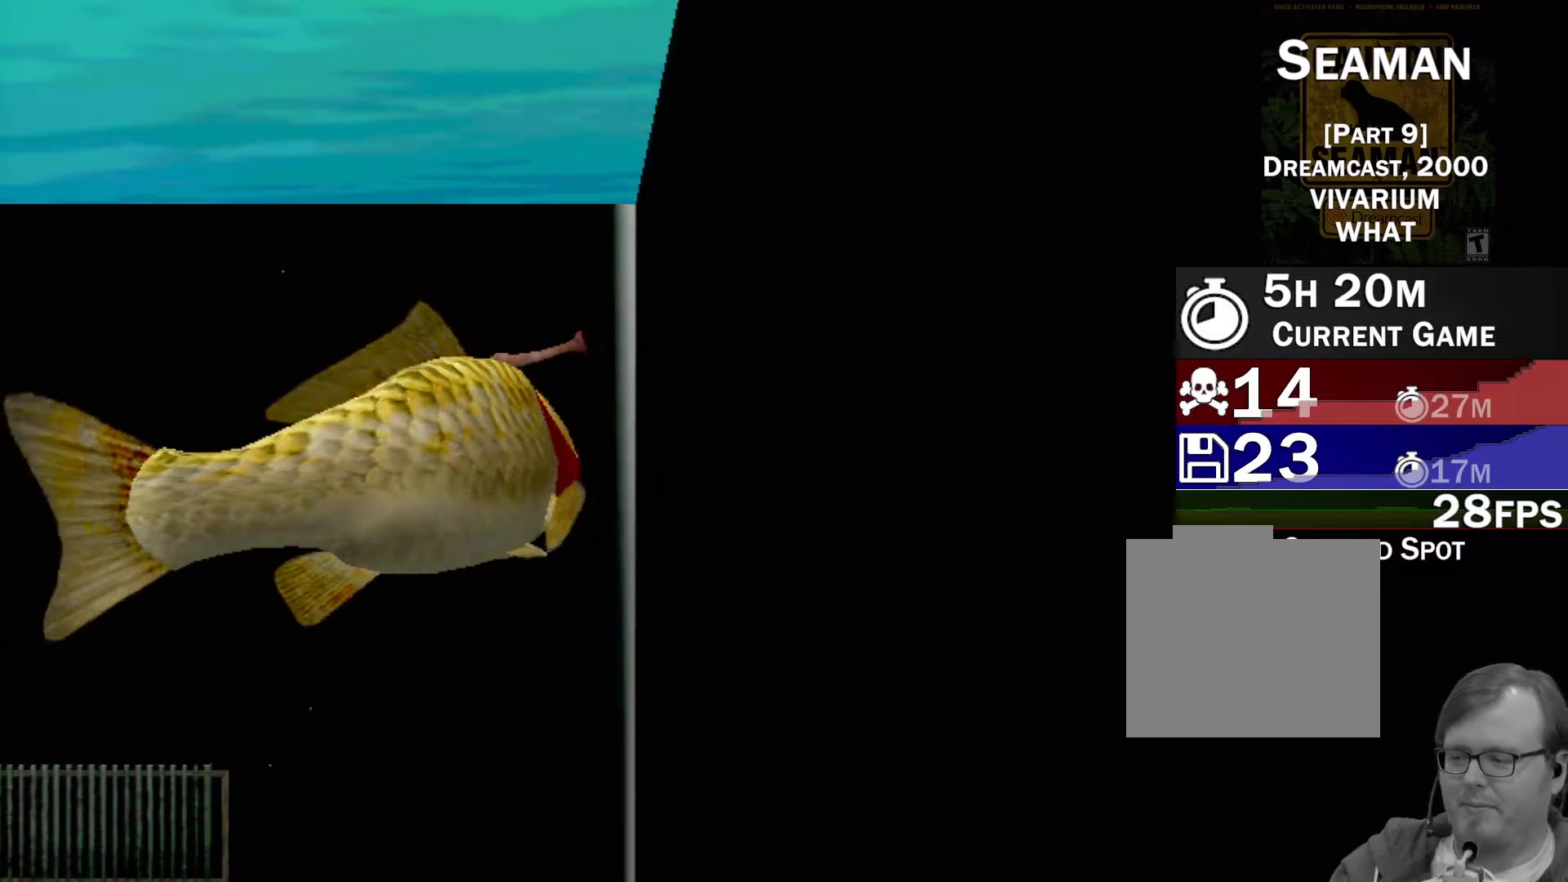
{"buttons": [], "left_stick": "center", "events": []}
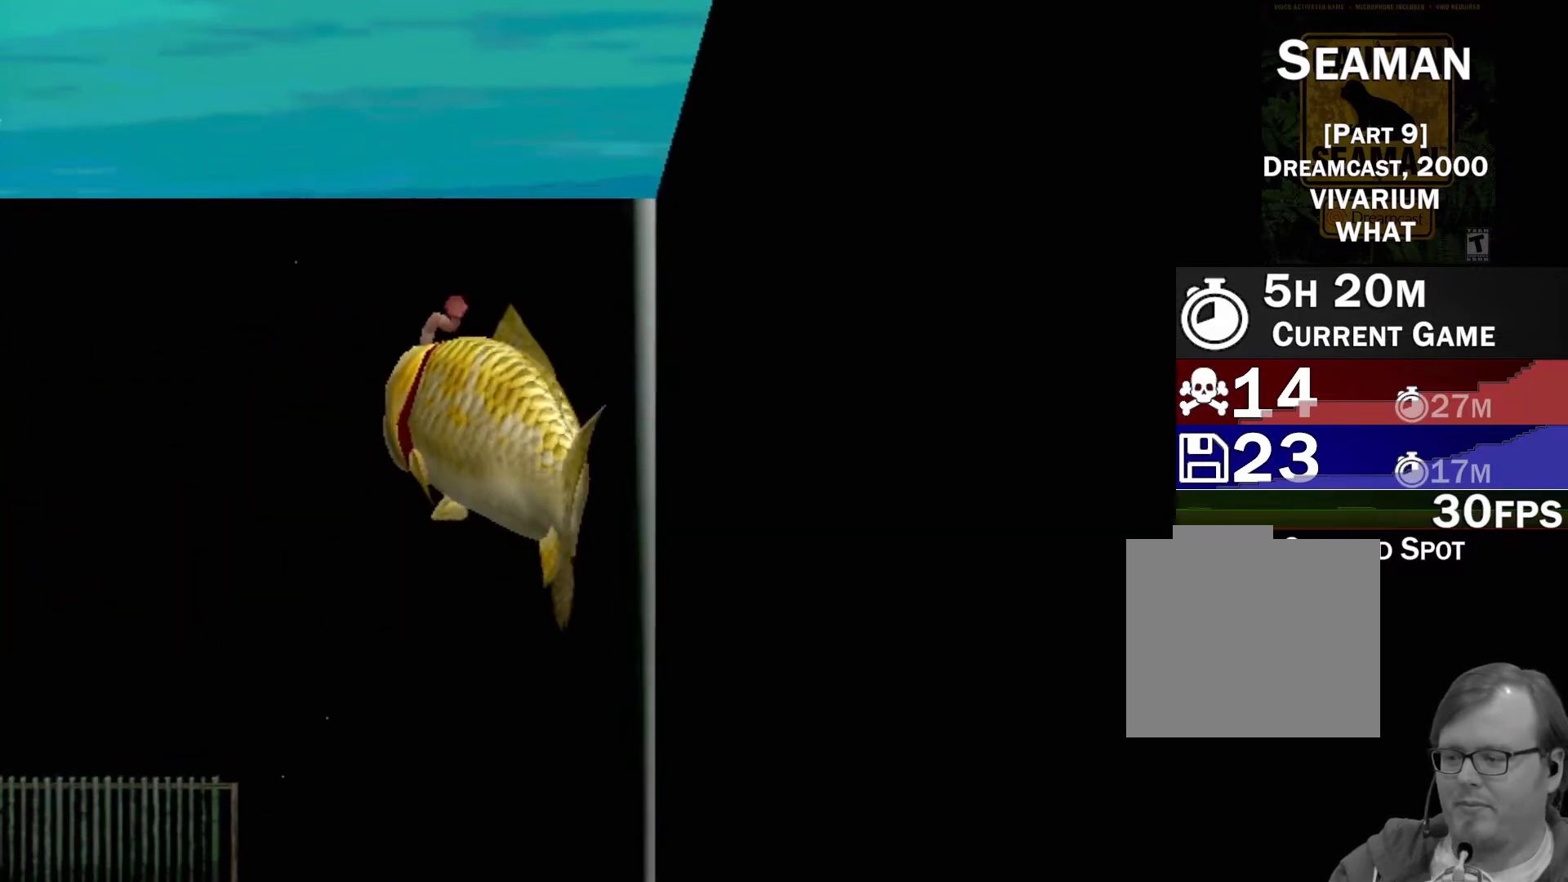
{"buttons": [], "left_stick": "center", "events": []}
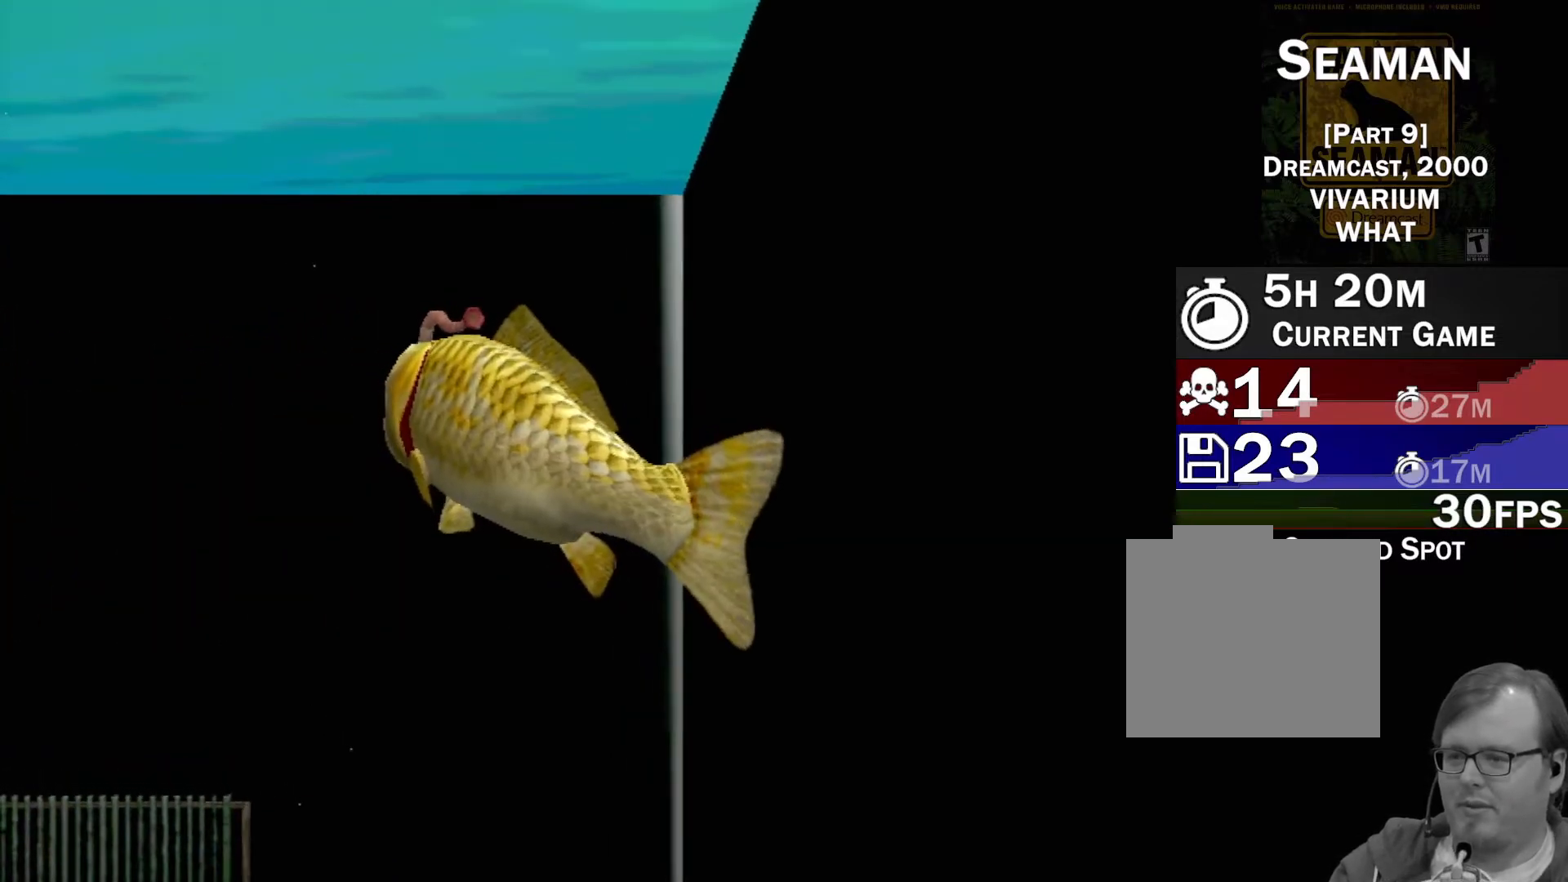
{"buttons": [], "left_stick": "center", "events": []}
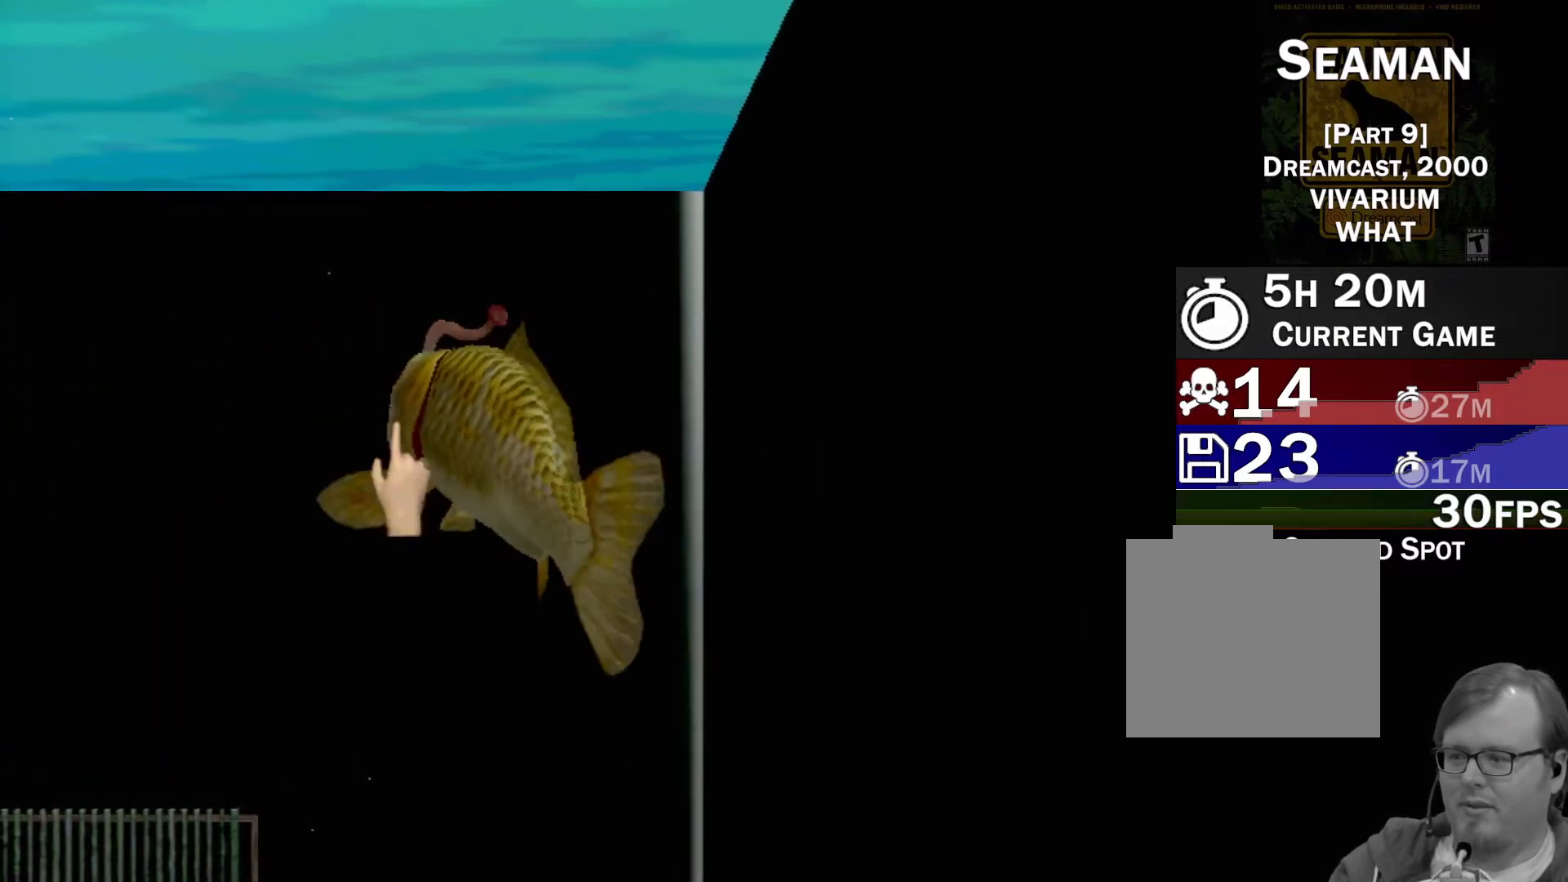
{"buttons": [], "left_stick": "right", "events": [[250, "left_stick", "right"]]}
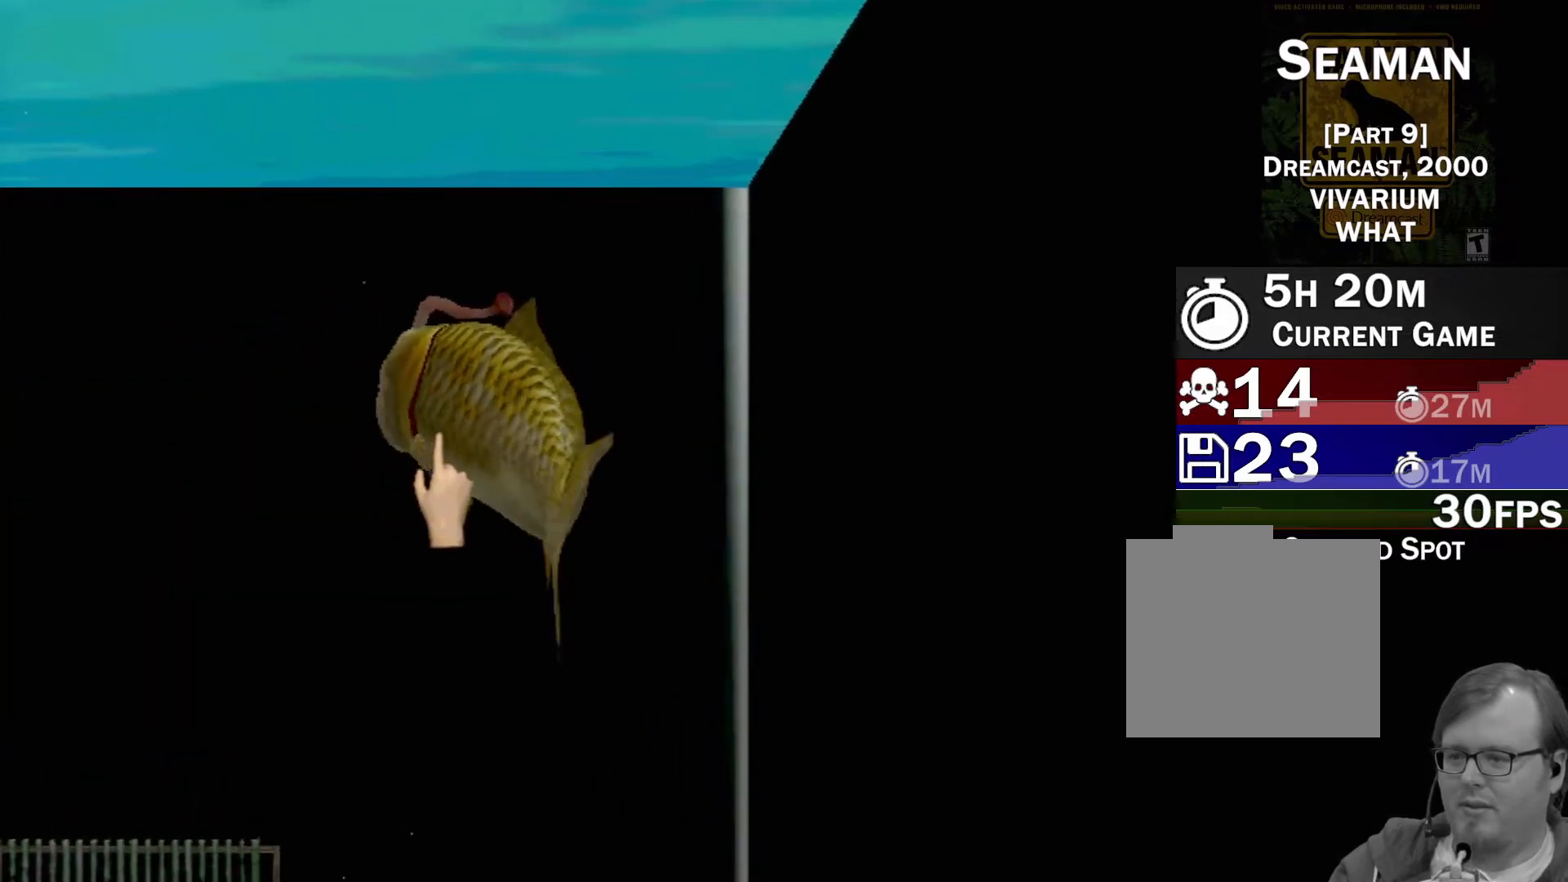
{"buttons": [], "left_stick": "up", "events": [[167, "left_stick", "up-right"], [267, "left_stick", "center"], [500, "left_stick", "up"]]}
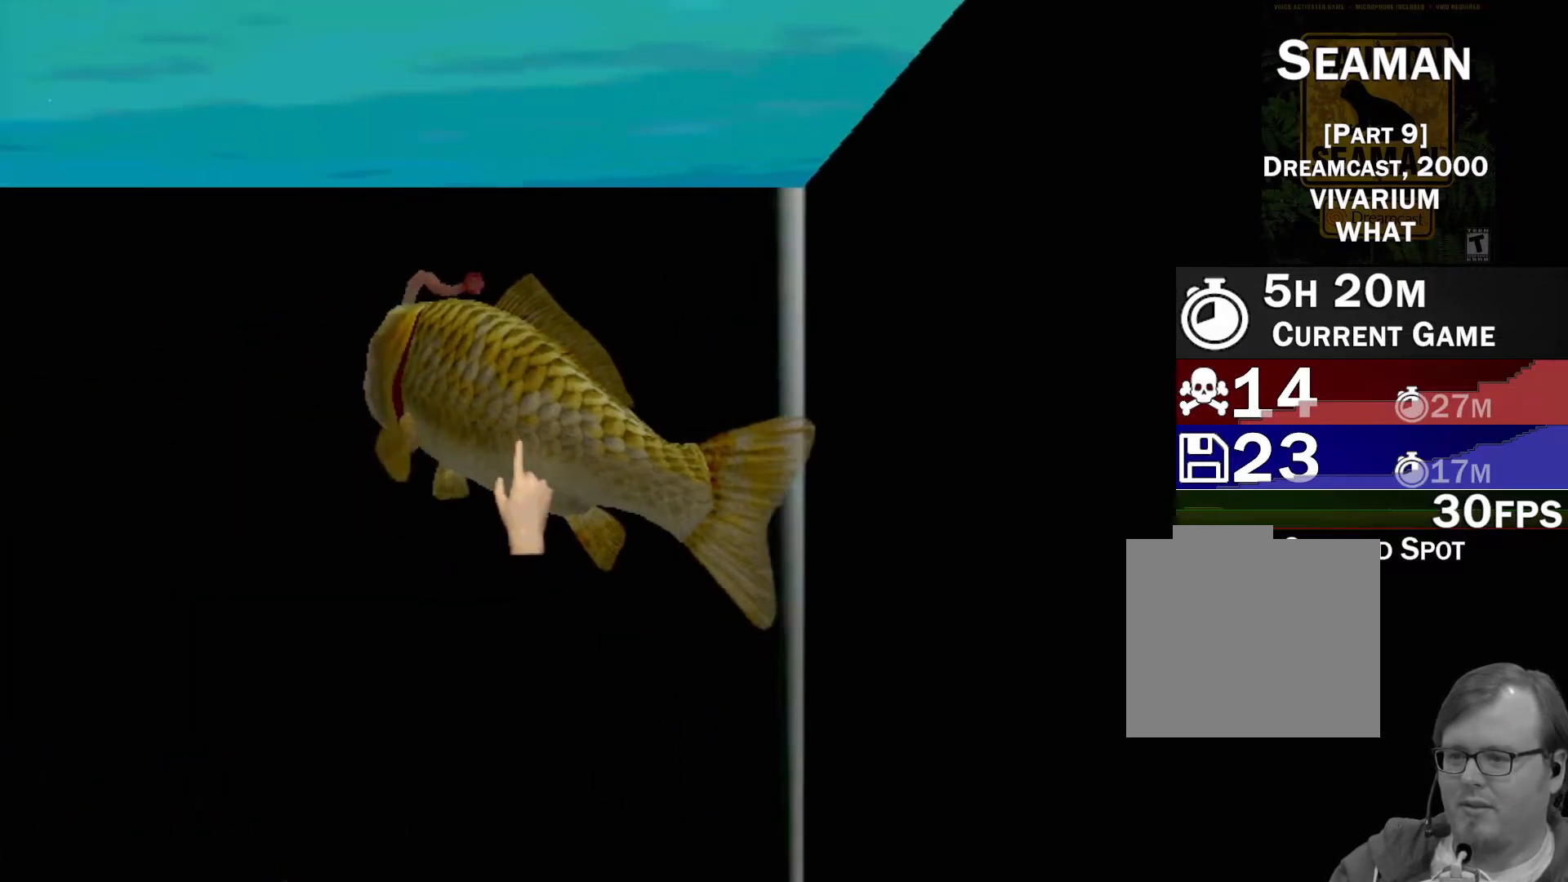
{"buttons": [], "left_stick": "center", "events": [[217, "Y", "down"], [300, "Y", "up"], [350, "left_stick", "center"], [383, "Y", "down"], [450, "Y", "up"]]}
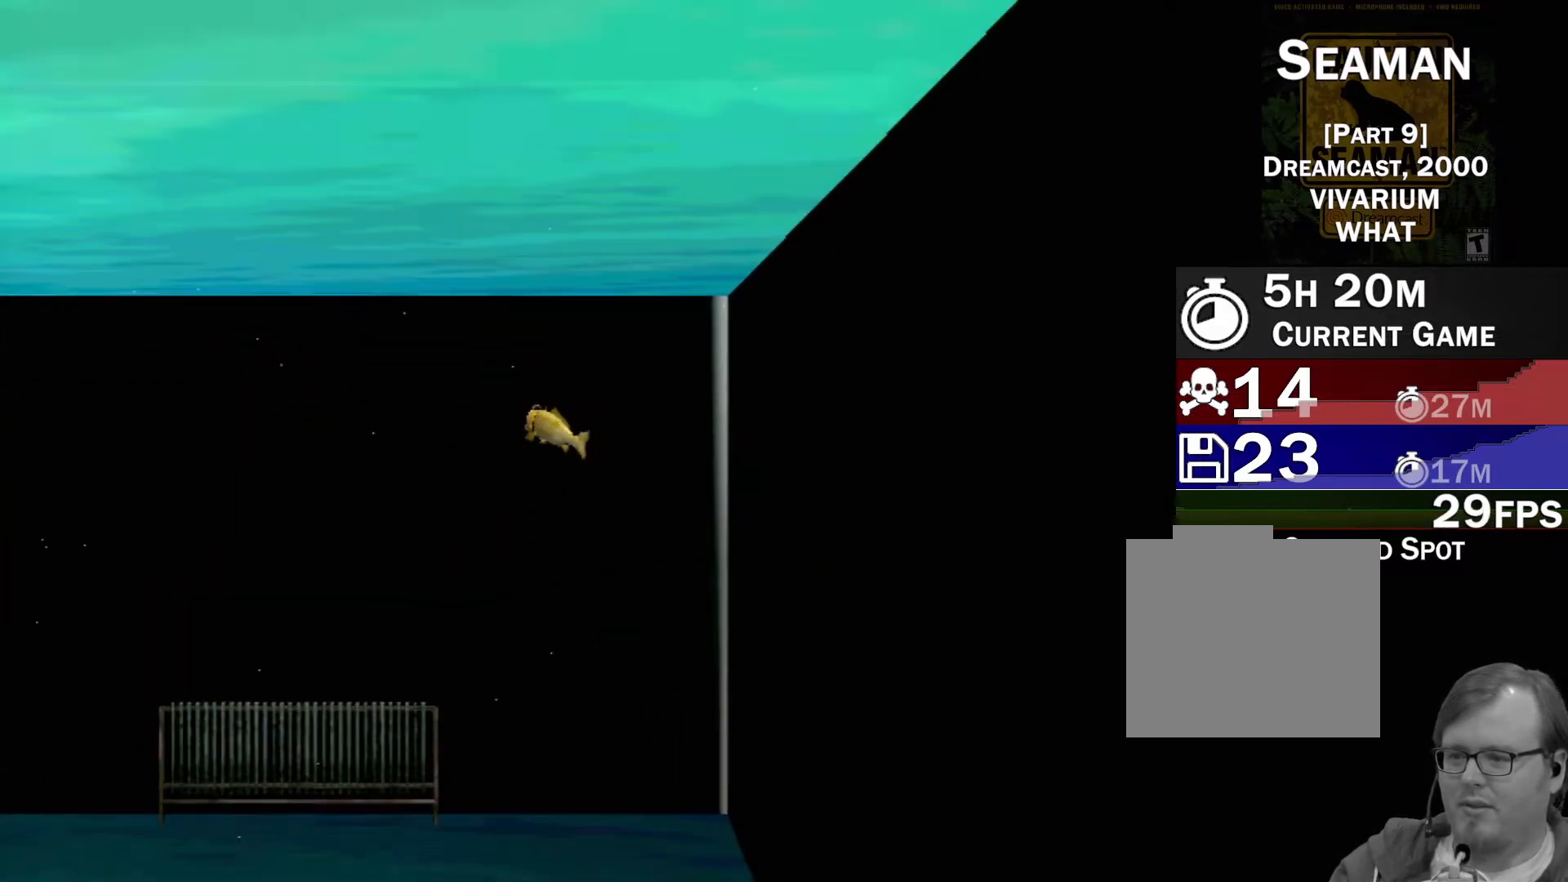
{"buttons": ["Y"], "left_stick": "down-left", "events": [[417, "Y", "down"], [433, "left_stick", "down-left"]]}
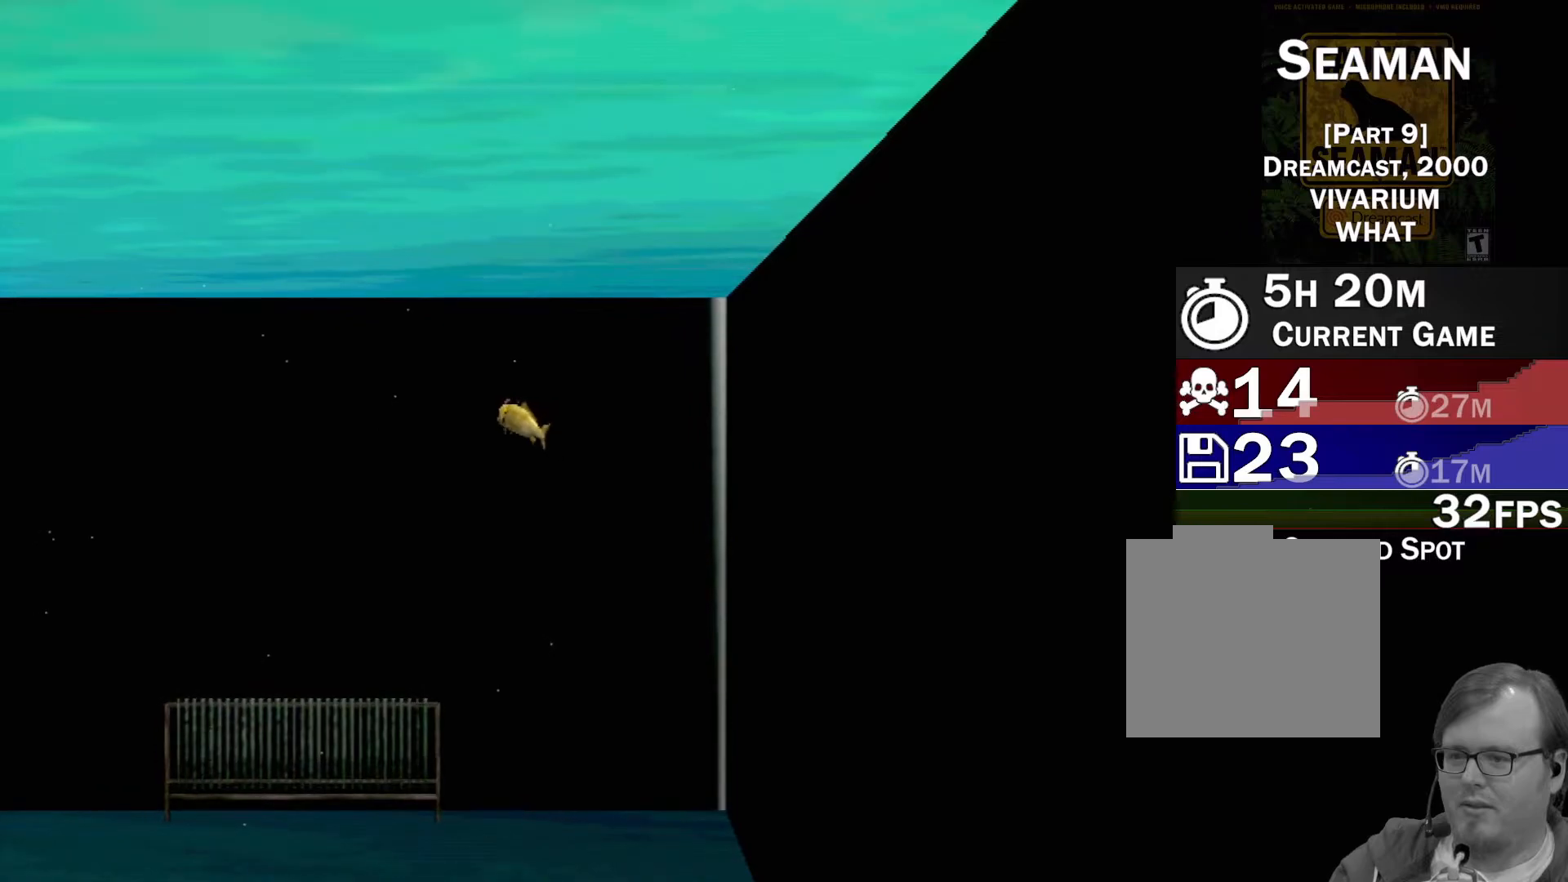
{"buttons": [], "left_stick": "down-left", "events": [[33, "Y", "up"], [183, "left_stick", "center"], [250, "Y", "down"], [450, "Y", "up"], [500, "left_stick", "down-left"]]}